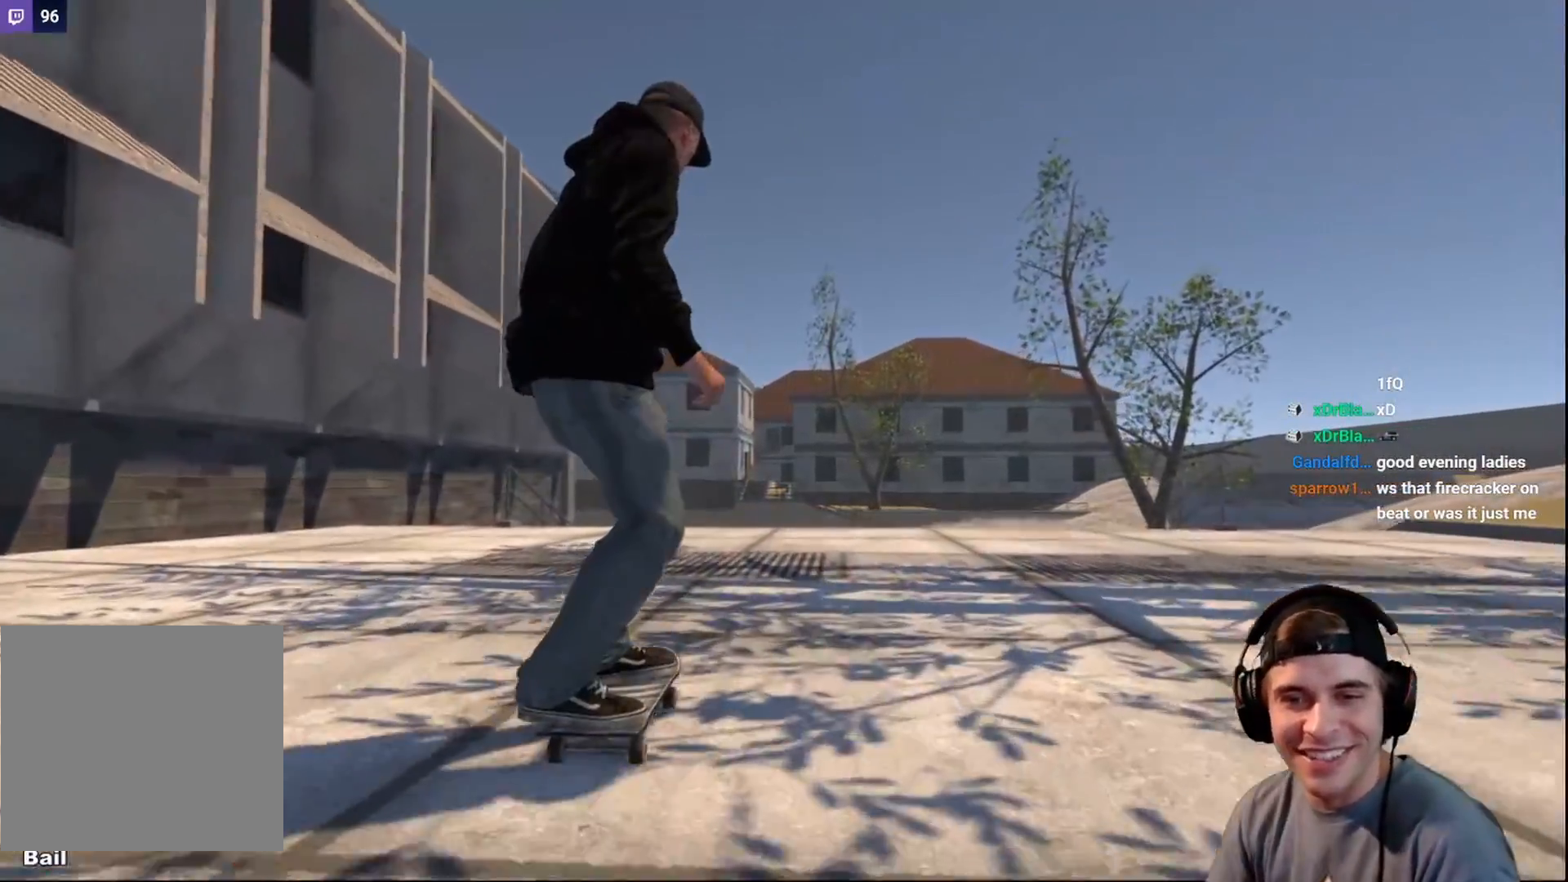
Gameplay with a controller (Xbox layout); each line is a JSON object with the inputs held at the frame after it. "events" lists button and stick changes between this image and that frame as [ms after this image, input, new state], when the widget could be followed in between. Not read: L3 R3.
{"buttons": [], "left_stick": "center", "right_stick": "center", "events": [[233, "R2", "down"], [417, "R2", "up"]]}
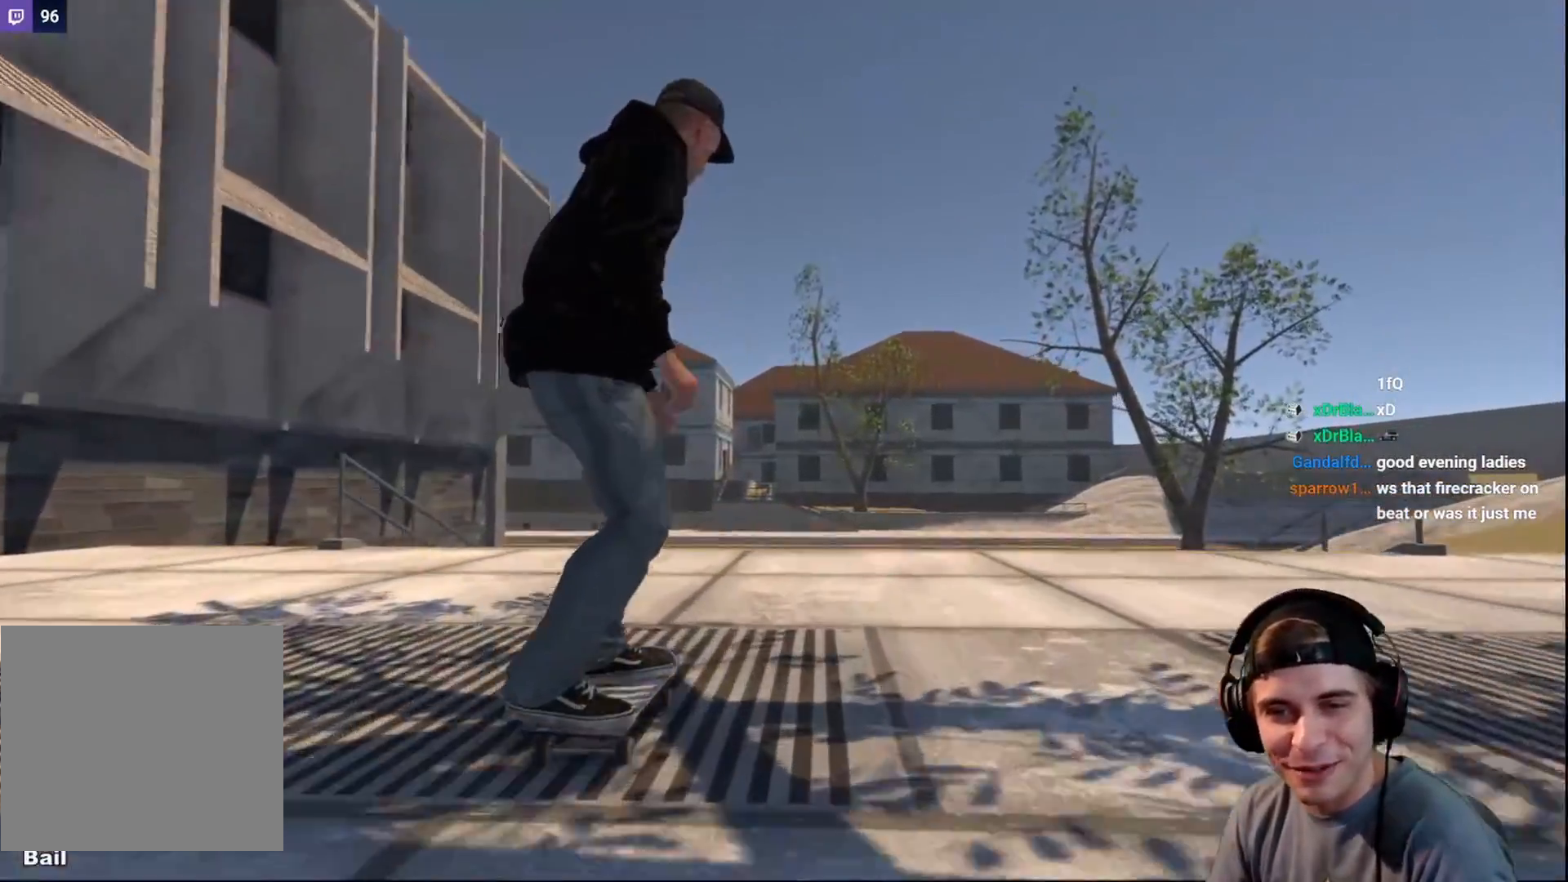
{"buttons": [], "left_stick": "center", "right_stick": "center", "events": [[100, "R2", "down"], [117, "left_stick", "up"], [133, "right_stick", "up"], [250, "R2", "up"], [250, "left_stick", "center"], [250, "right_stick", "center"], [417, "B", "down"], [467, "B", "up"]]}
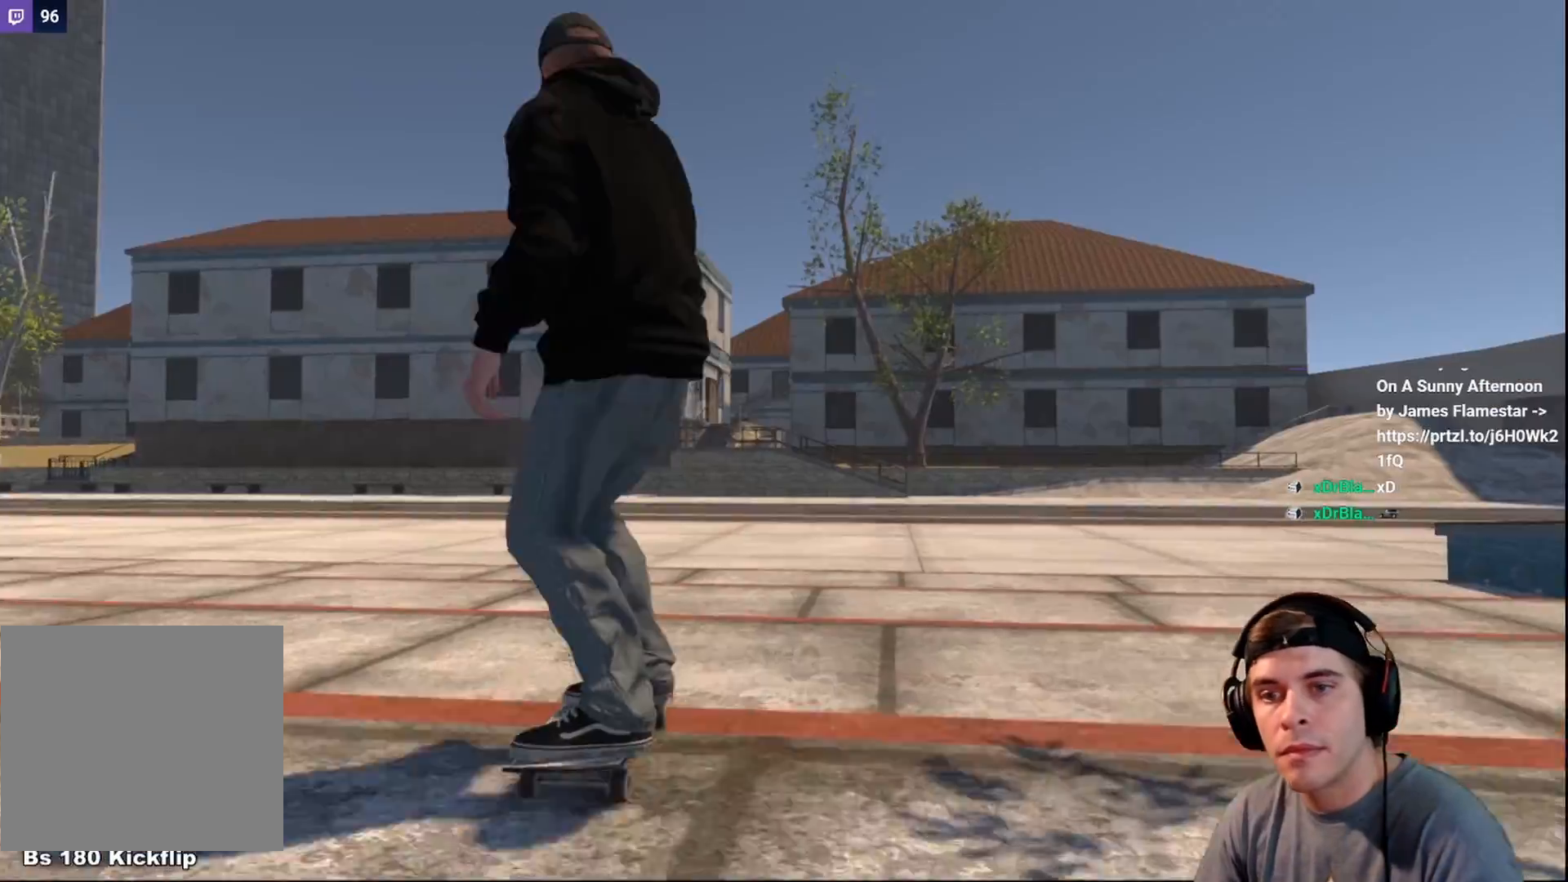
{"buttons": [], "left_stick": "center", "right_stick": "center", "events": []}
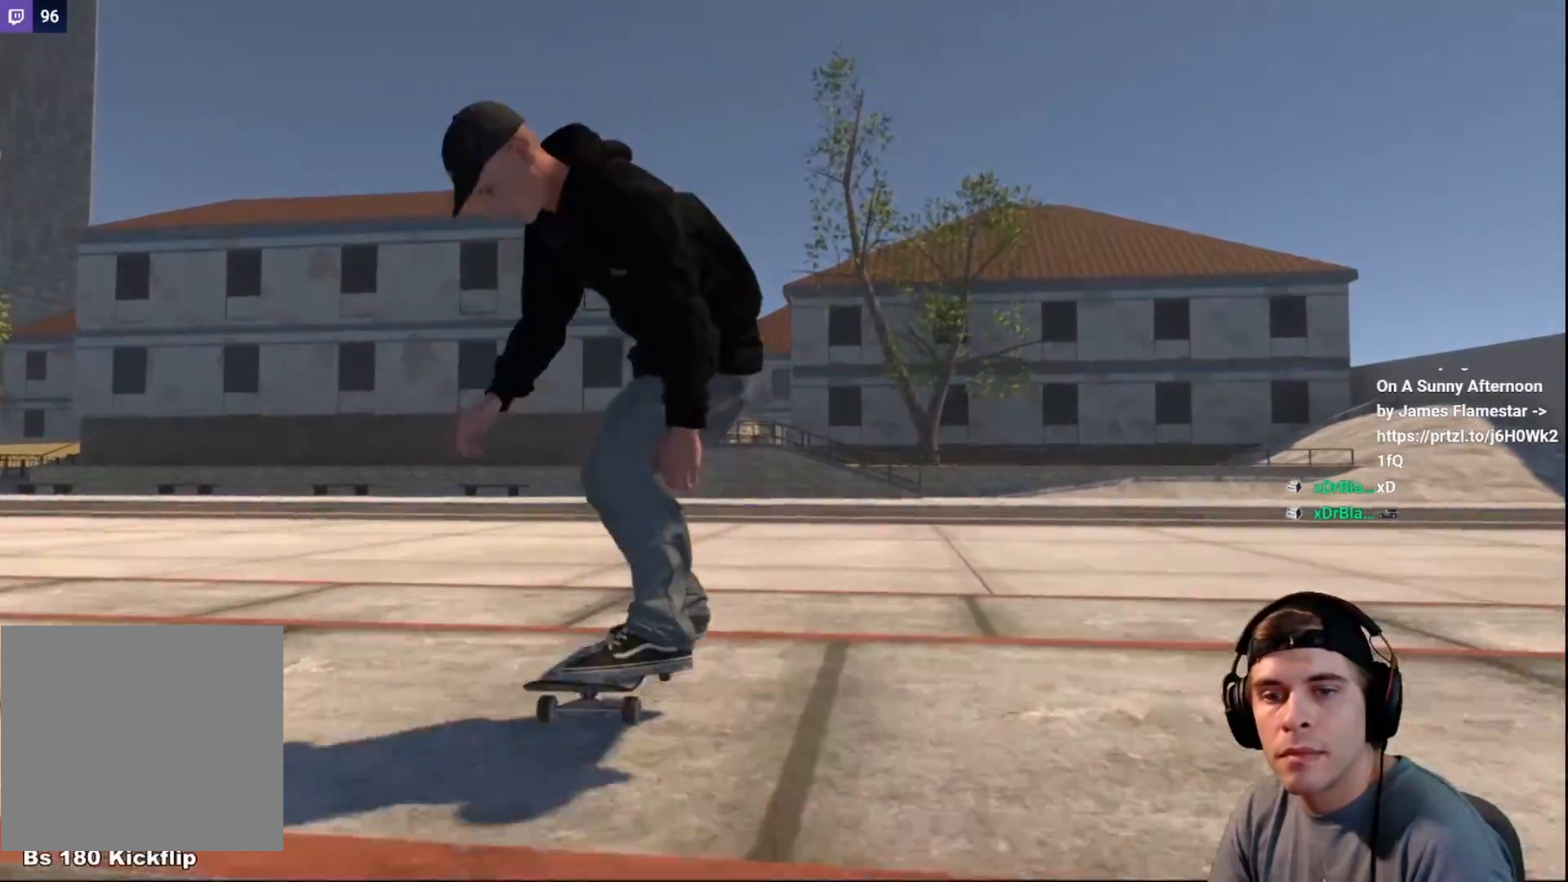
{"buttons": ["L2"], "left_stick": "center", "right_stick": "center", "events": [[267, "L2", "down"]]}
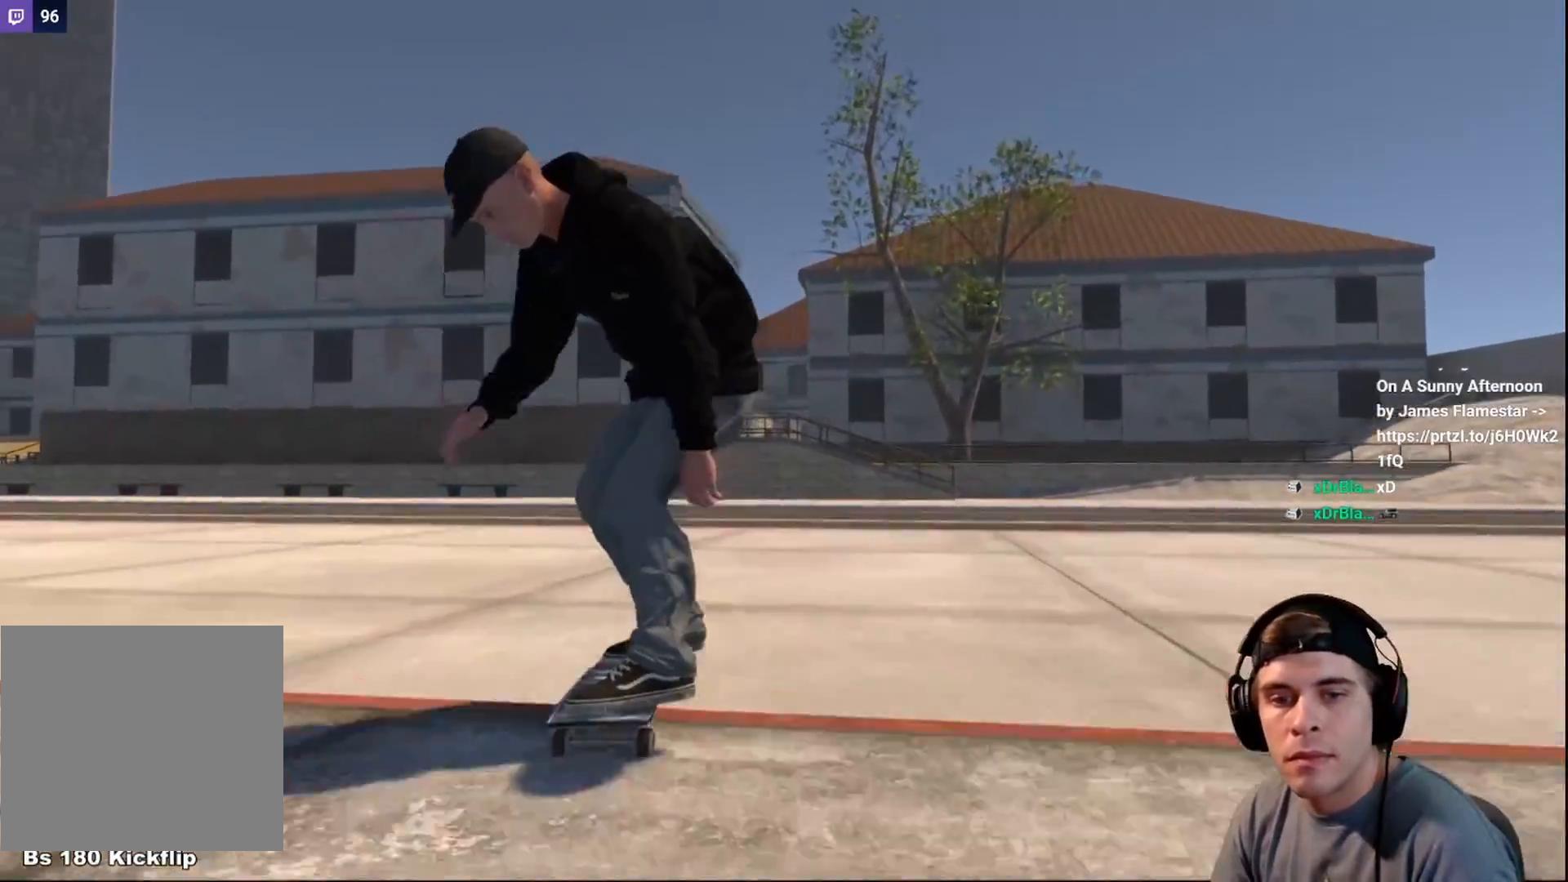
{"buttons": ["L2"], "left_stick": "center", "right_stick": "center", "events": []}
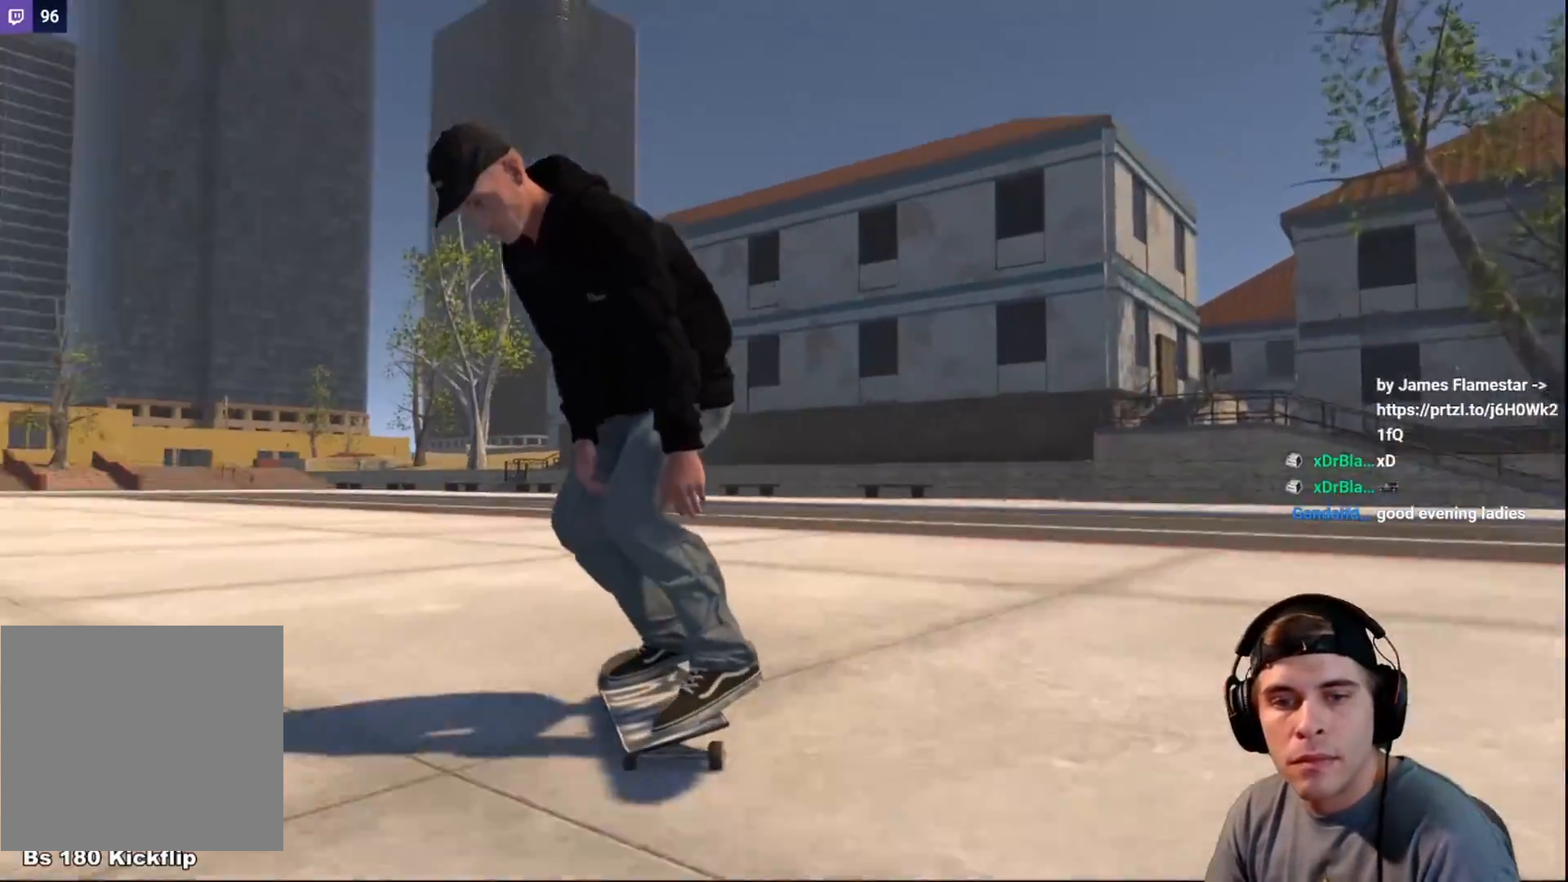
{"buttons": [], "left_stick": "center", "right_stick": "left", "events": [[83, "L2", "up"], [283, "left_stick", "up"], [483, "right_stick", "left"], [500, "left_stick", "center"]]}
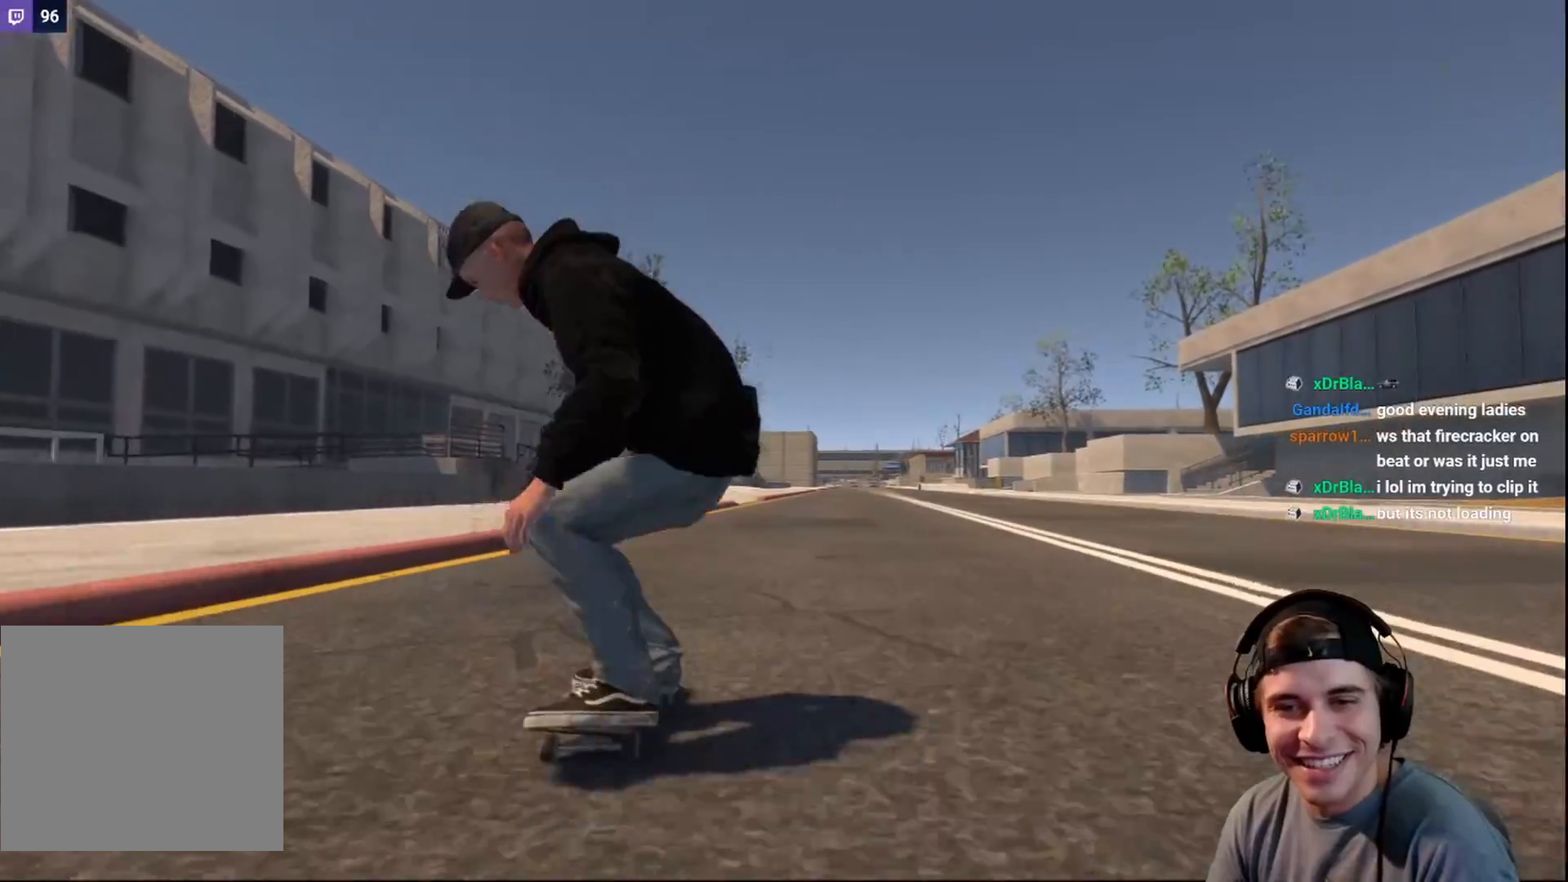
{"buttons": [], "left_stick": "down", "right_stick": "center", "events": [[33, "left_stick", "down"], [33, "right_stick", "down-left"], [433, "right_stick", "center"]]}
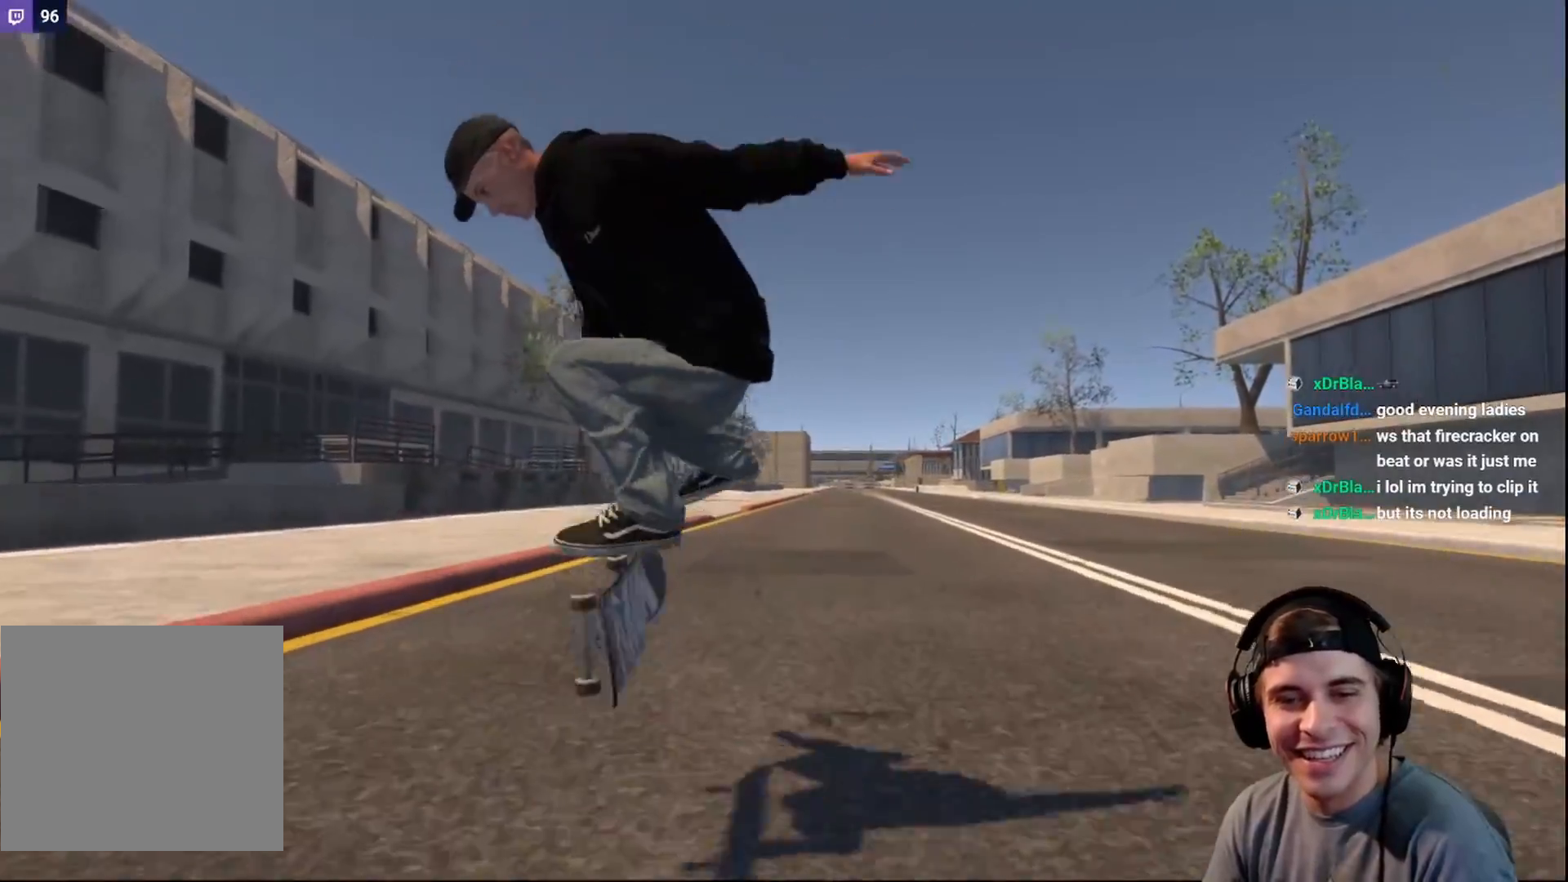
{"buttons": [], "left_stick": "center", "right_stick": "center", "events": [[233, "left_stick", "center"], [450, "B", "down"], [500, "B", "up"]]}
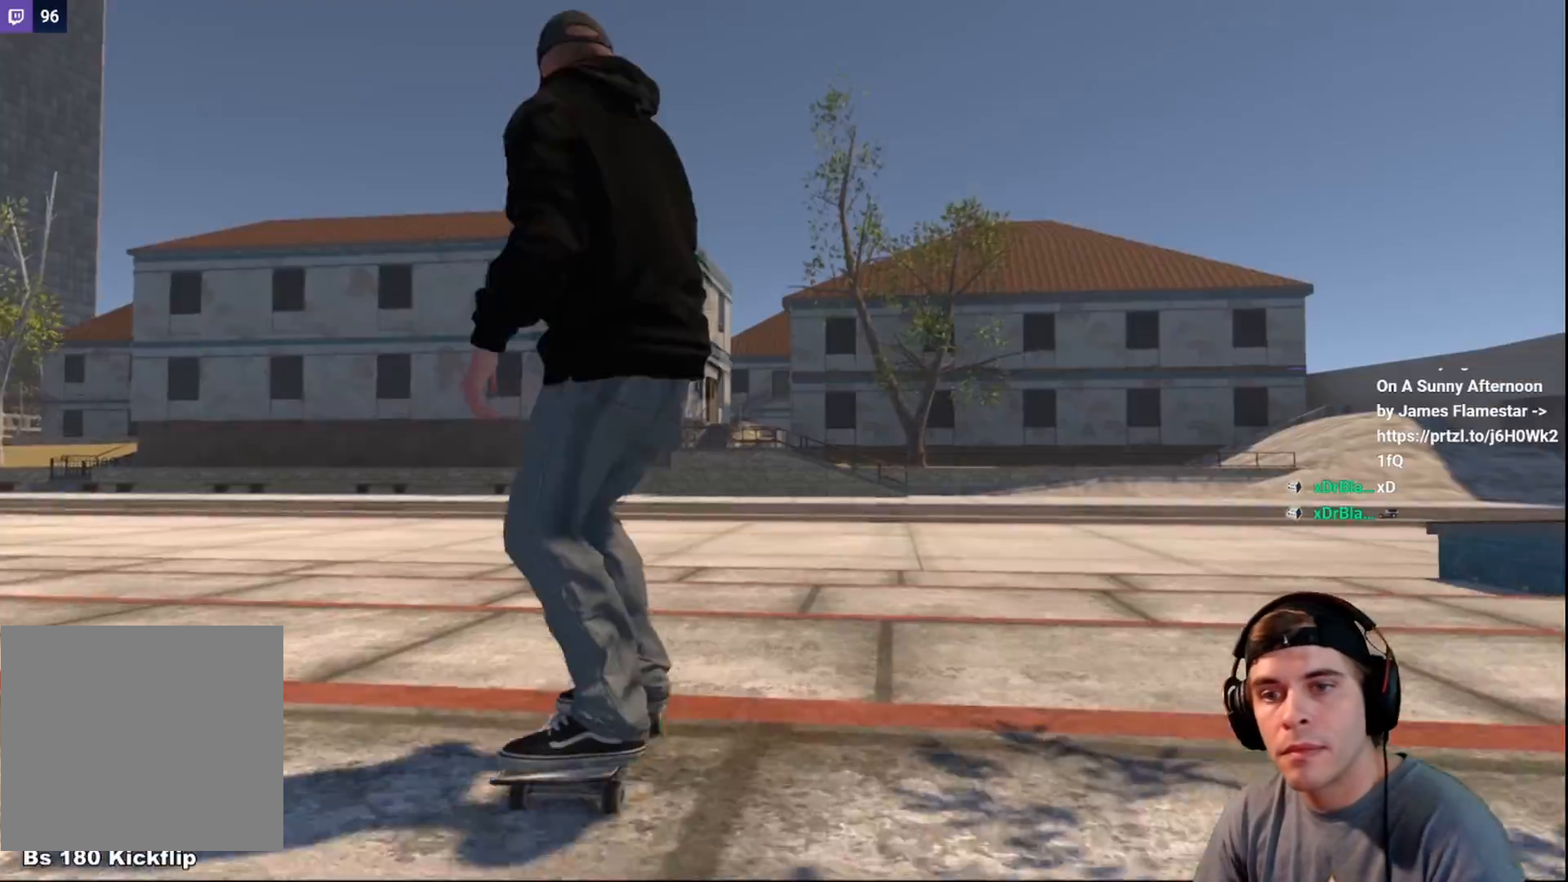
{"buttons": [], "left_stick": "center", "right_stick": "center", "events": []}
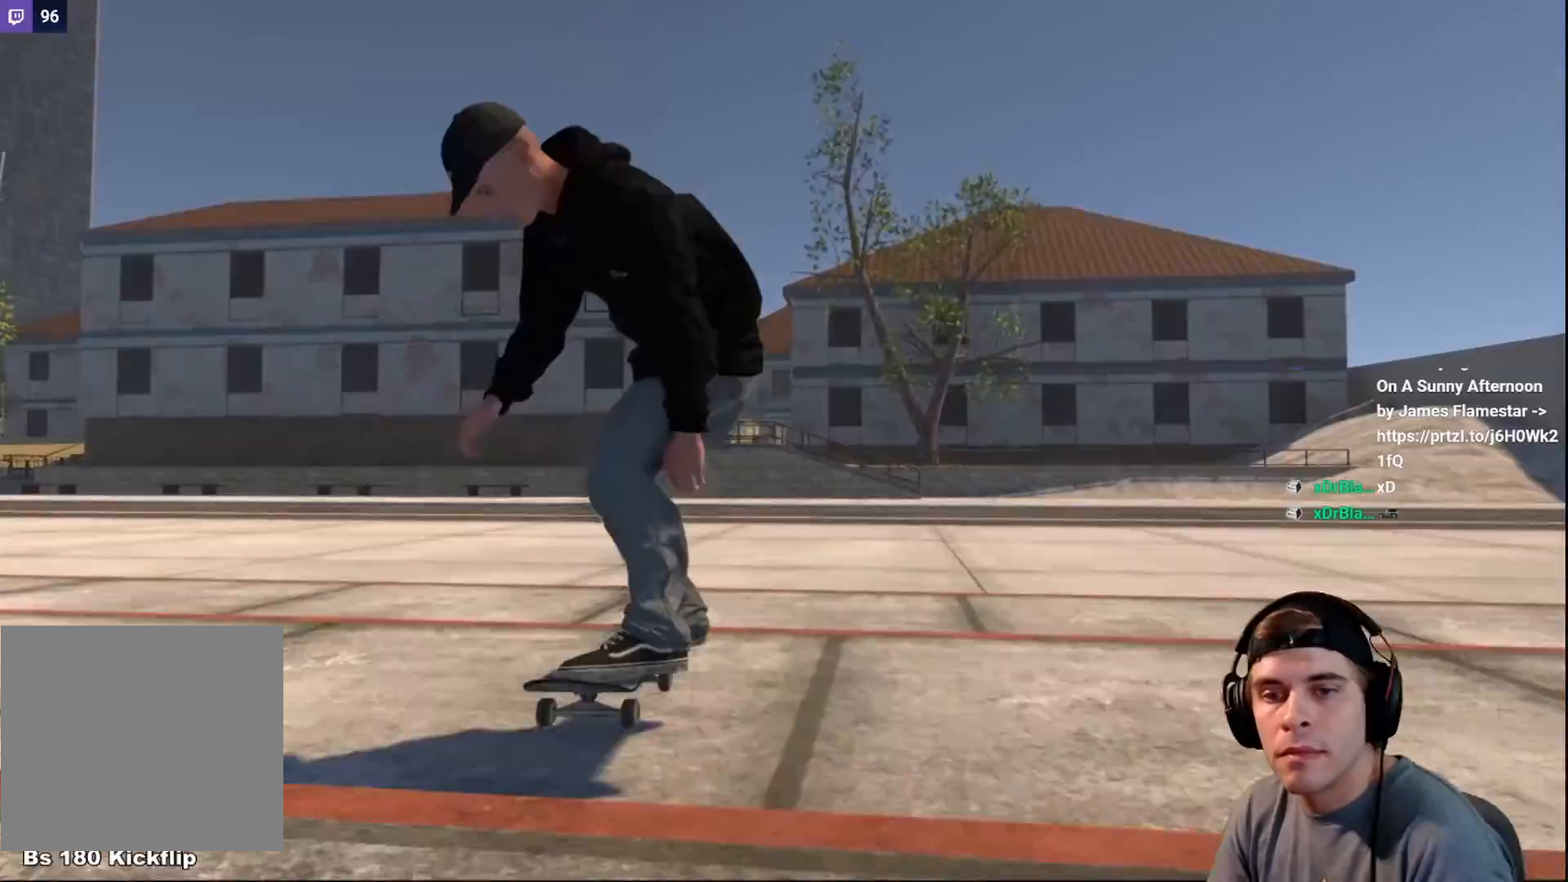
{"buttons": ["L2"], "left_stick": "center", "right_stick": "center", "events": [[300, "L2", "down"]]}
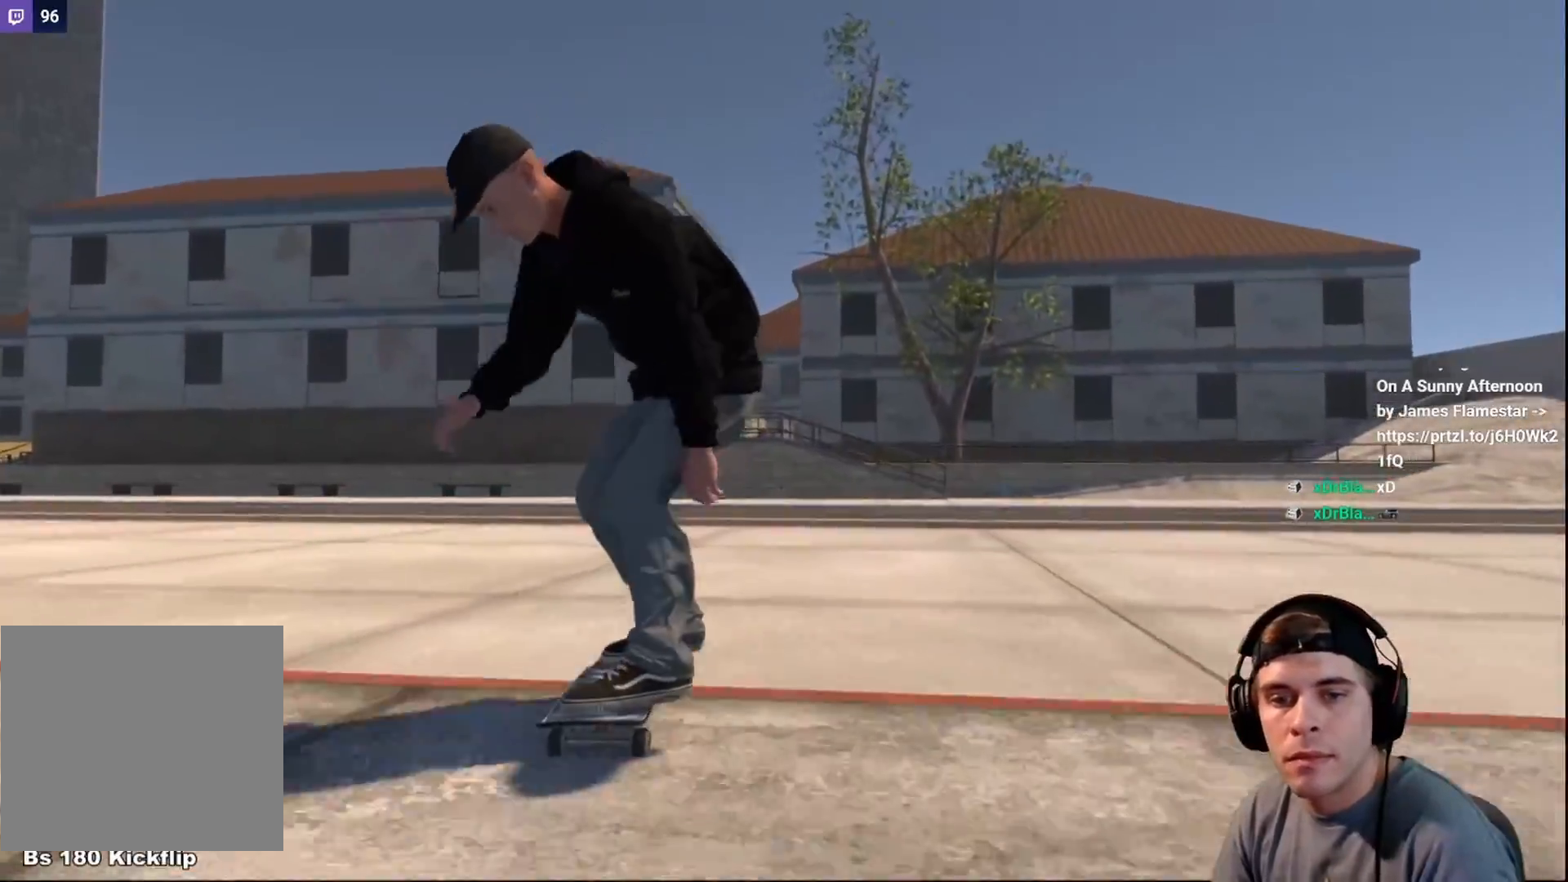
{"buttons": ["L2"], "left_stick": "center", "right_stick": "center", "events": []}
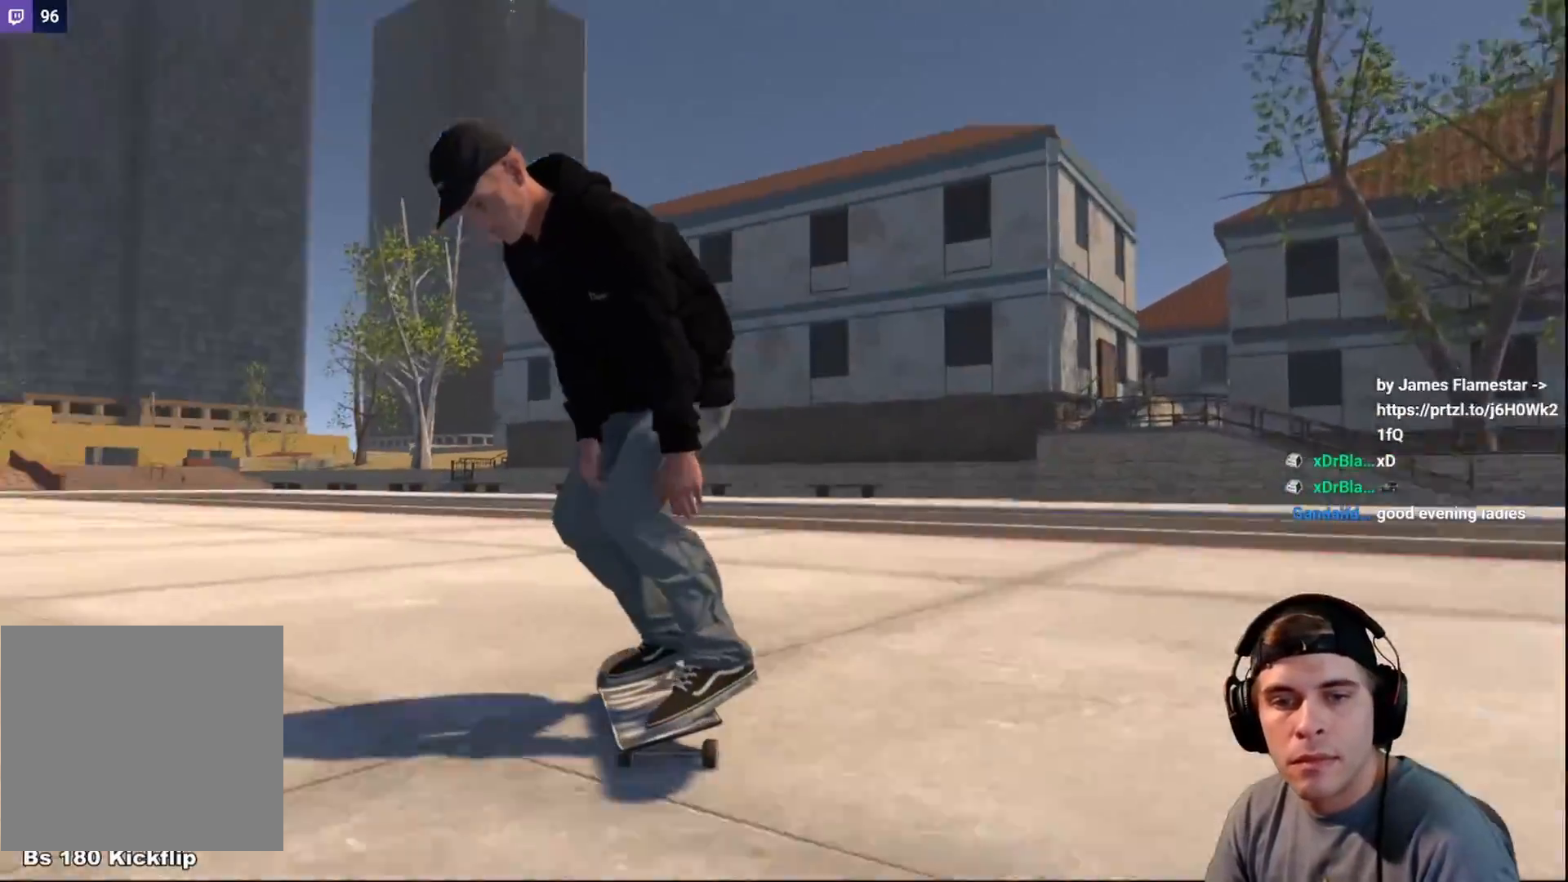
{"buttons": [], "left_stick": "up", "right_stick": "up-right", "events": [[117, "L2", "up"], [317, "left_stick", "up"], [317, "right_stick", "right"], [433, "right_stick", "up-right"]]}
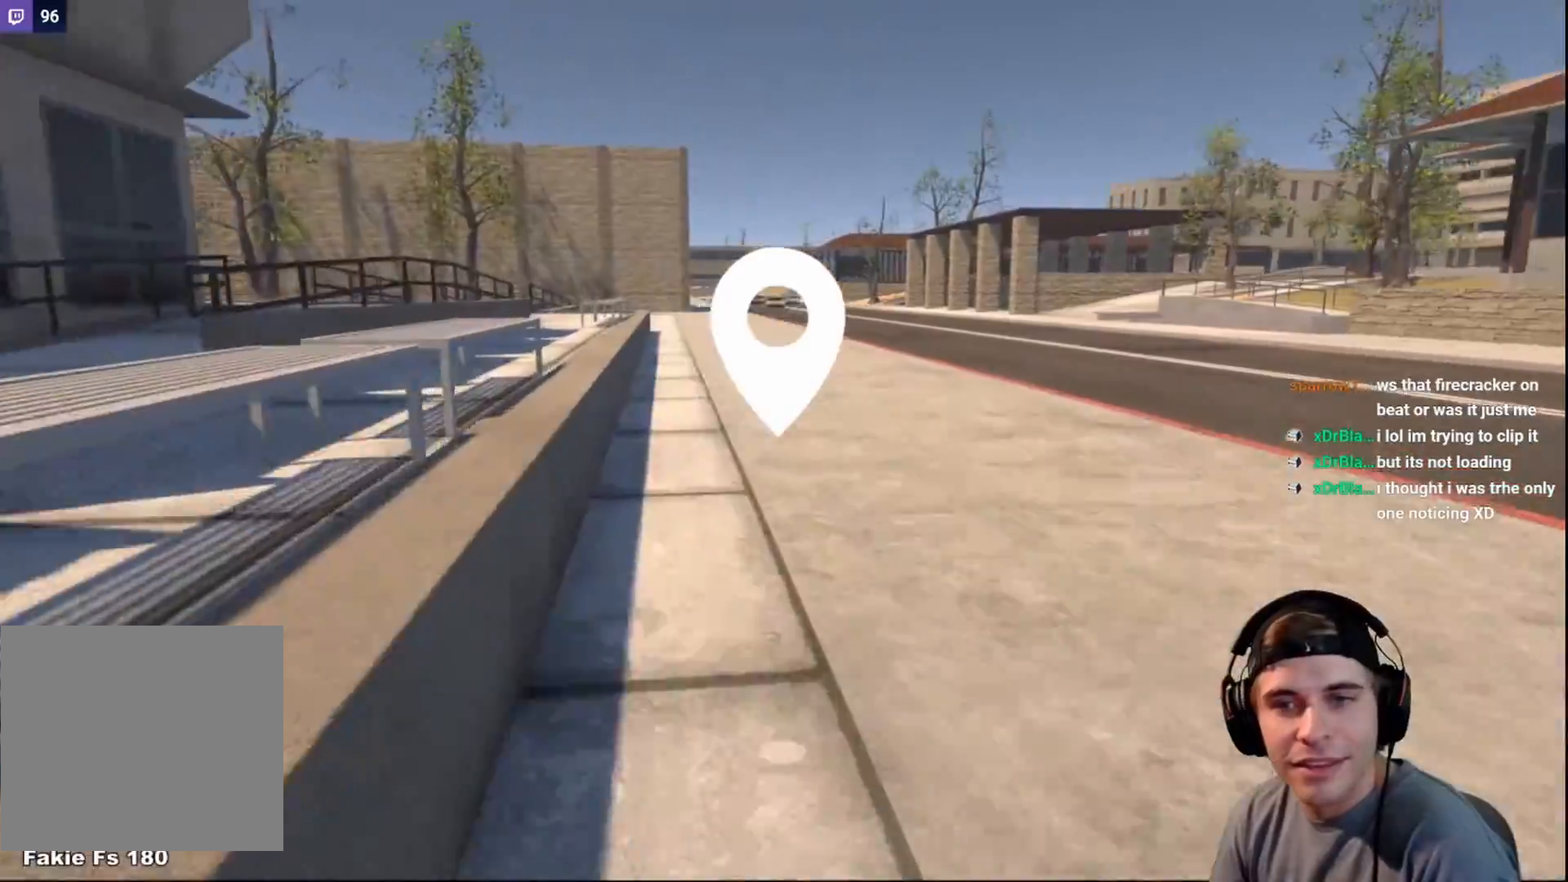
{"buttons": [], "left_stick": "up", "right_stick": "center", "events": [[333, "right_stick", "center"]]}
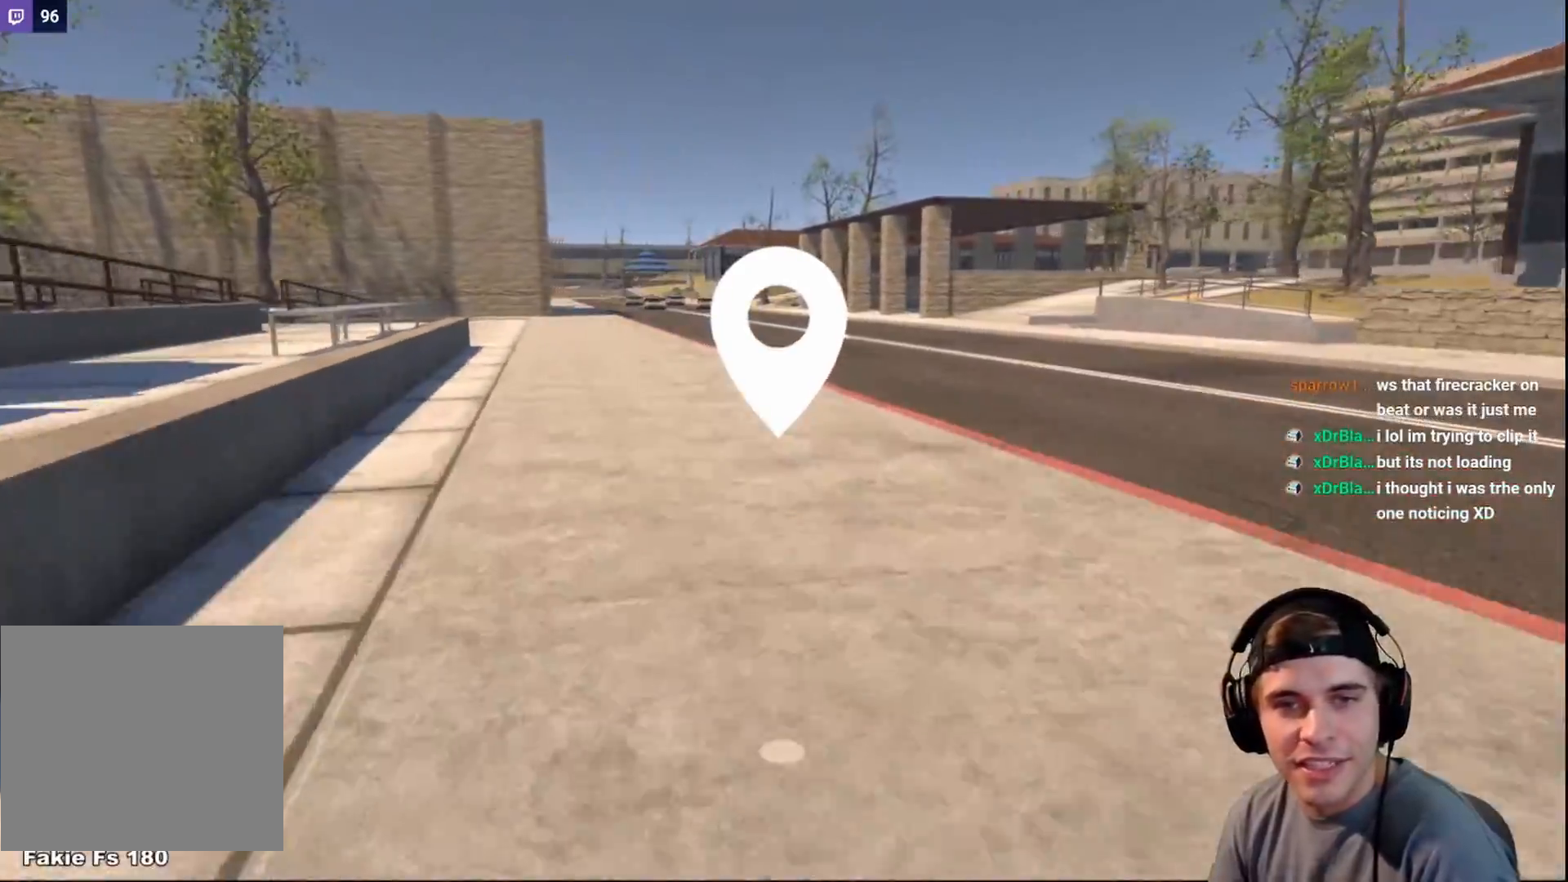
{"buttons": [], "left_stick": "up", "right_stick": "center", "events": [[50, "right_stick", "left"], [433, "right_stick", "center"]]}
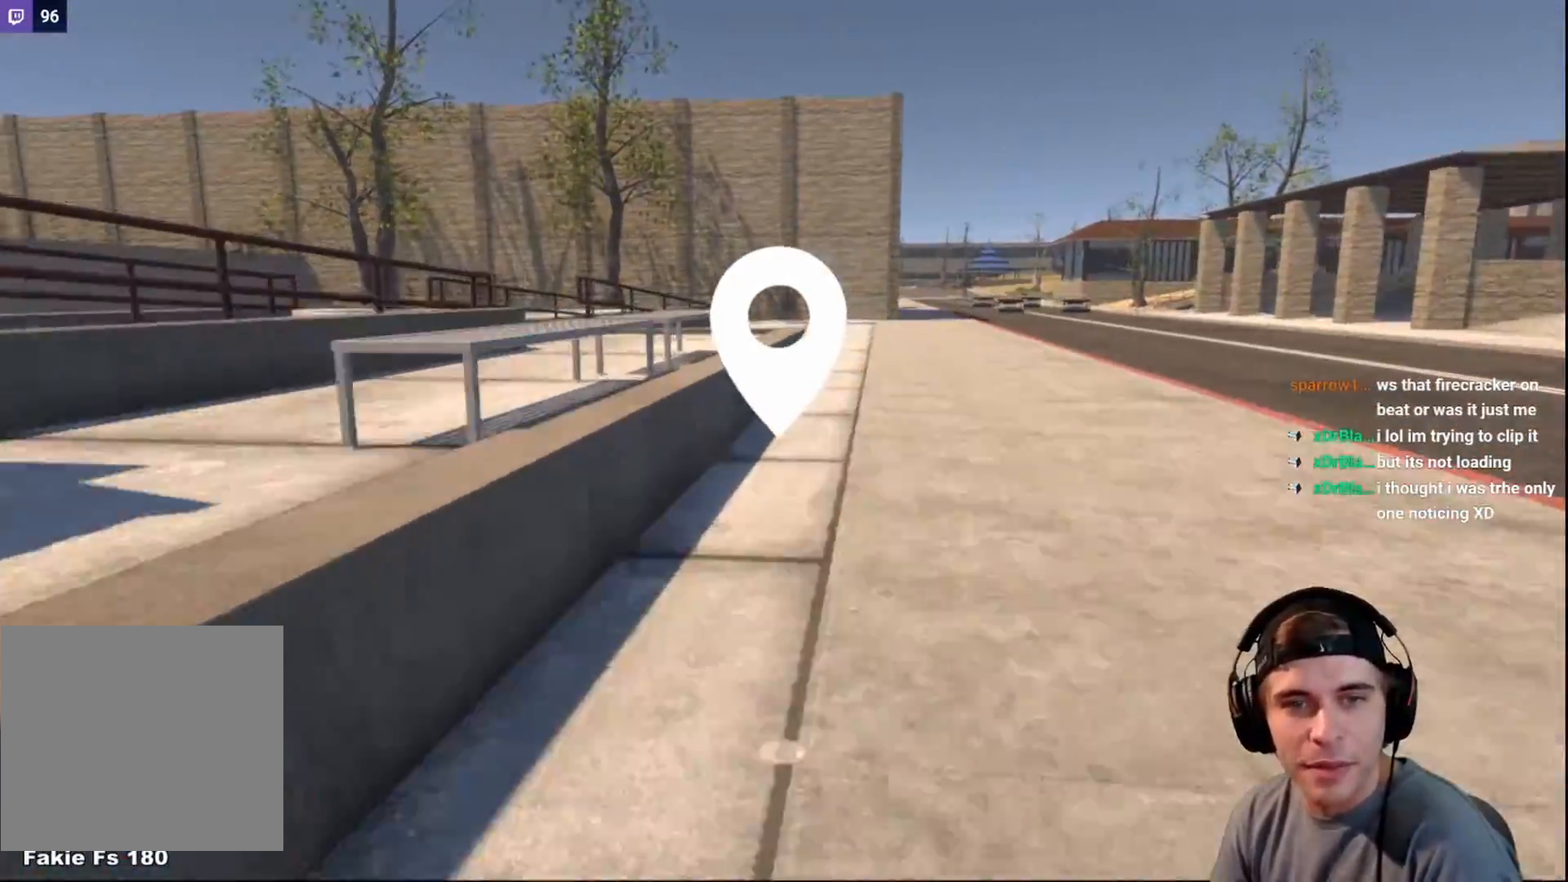
{"buttons": ["R2"], "left_stick": "up", "right_stick": "up-left", "events": [[217, "right_stick", "left"], [367, "right_stick", "up-left"], [383, "R2", "down"]]}
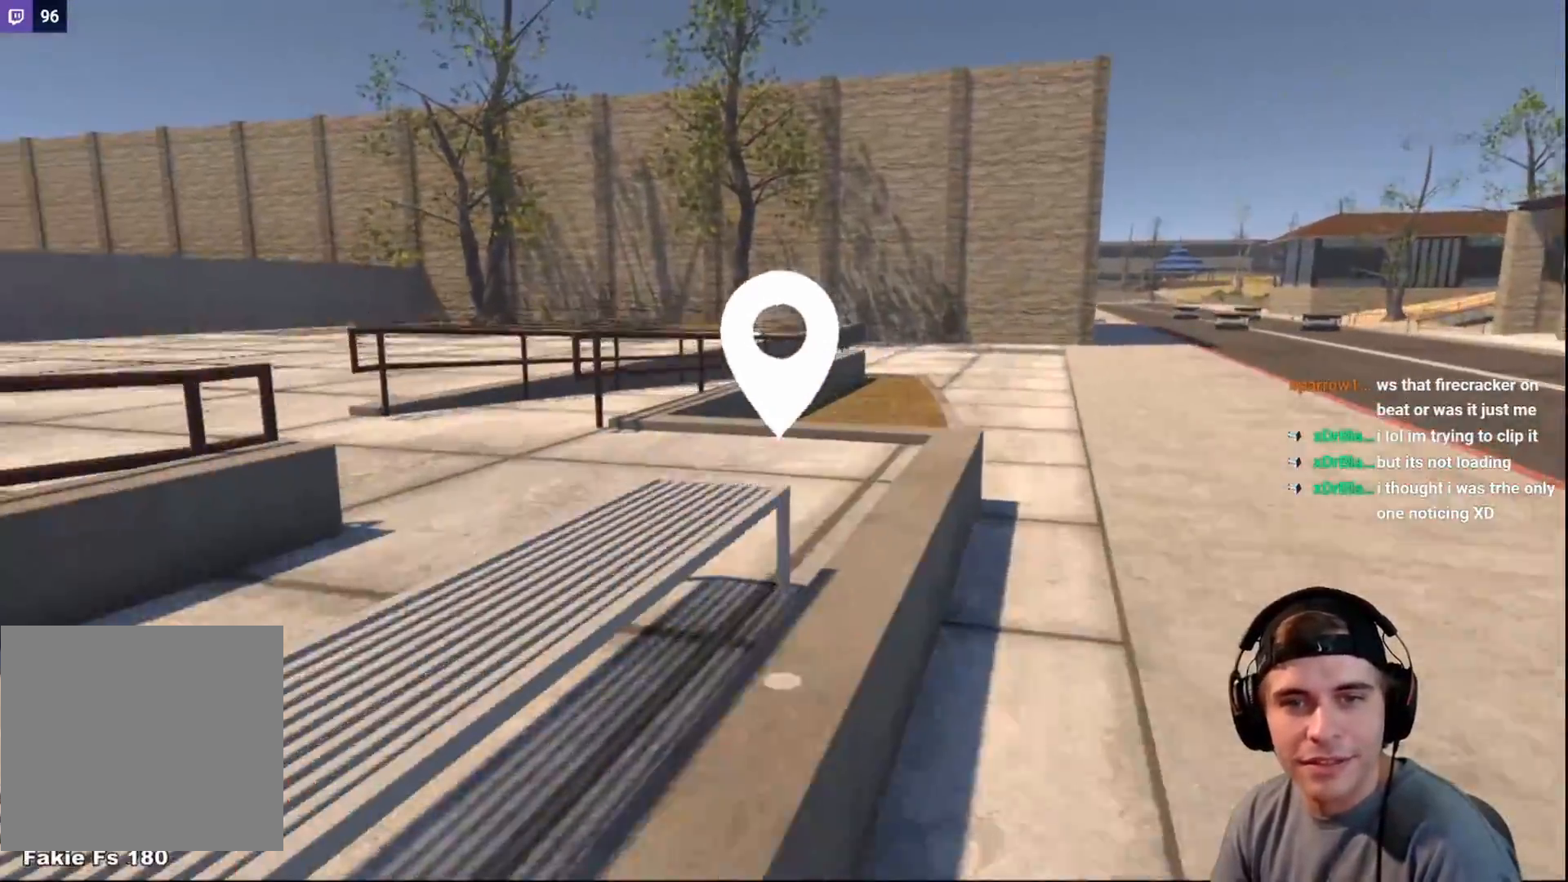
{"buttons": [], "left_stick": "up-left", "right_stick": "up-left", "events": [[167, "left_stick", "up-left"], [233, "right_stick", "left"], [367, "right_stick", "up-left"], [417, "R2", "up"]]}
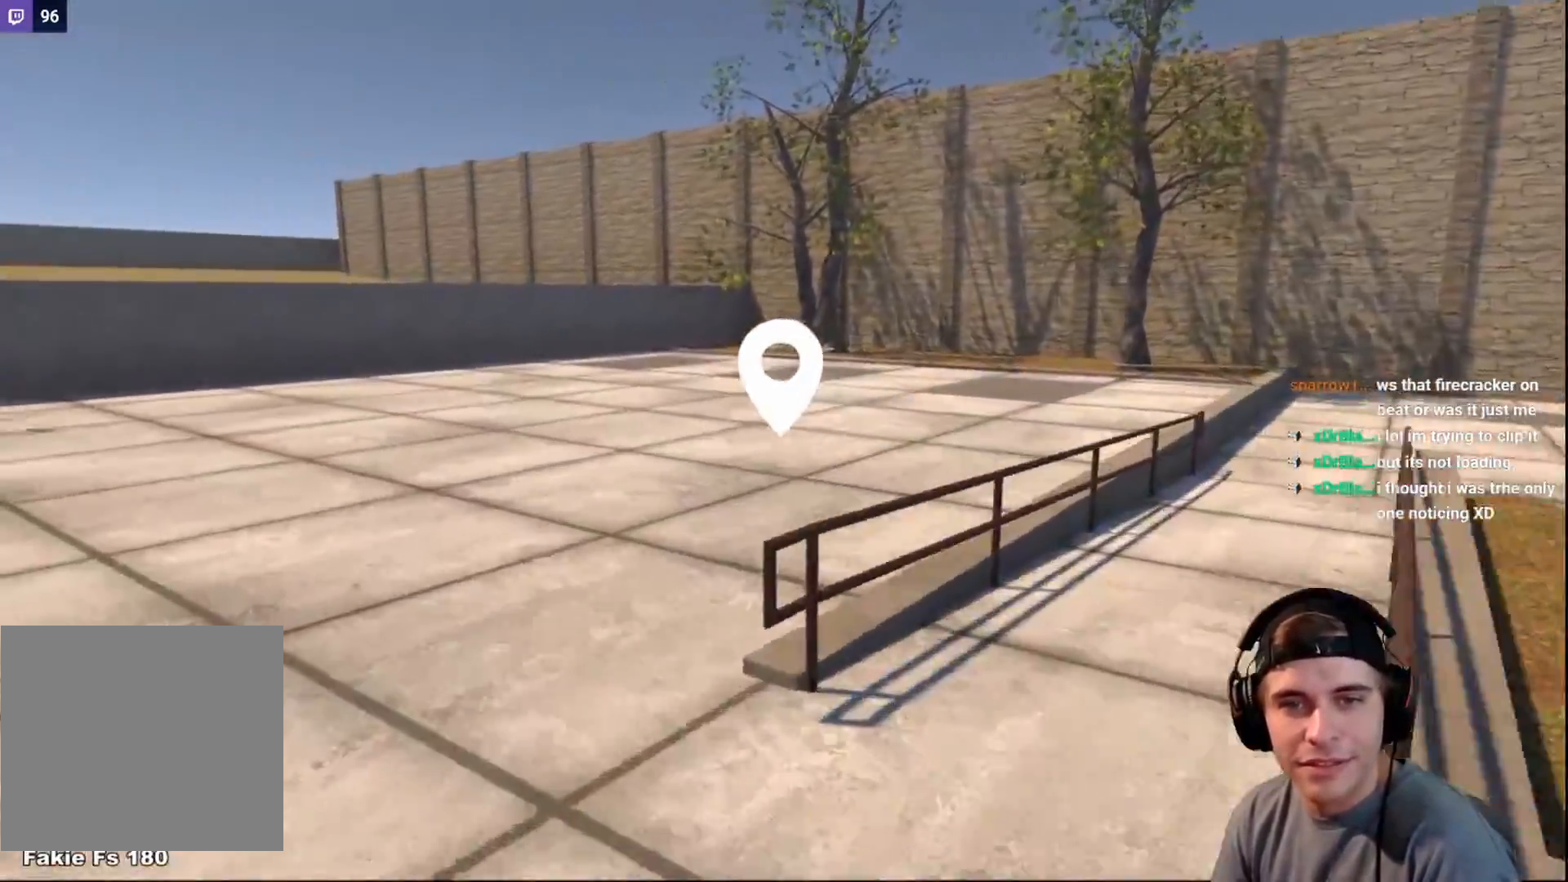
{"buttons": [], "left_stick": "up-left", "right_stick": "right", "events": [[17, "right_stick", "center"], [183, "right_stick", "right"]]}
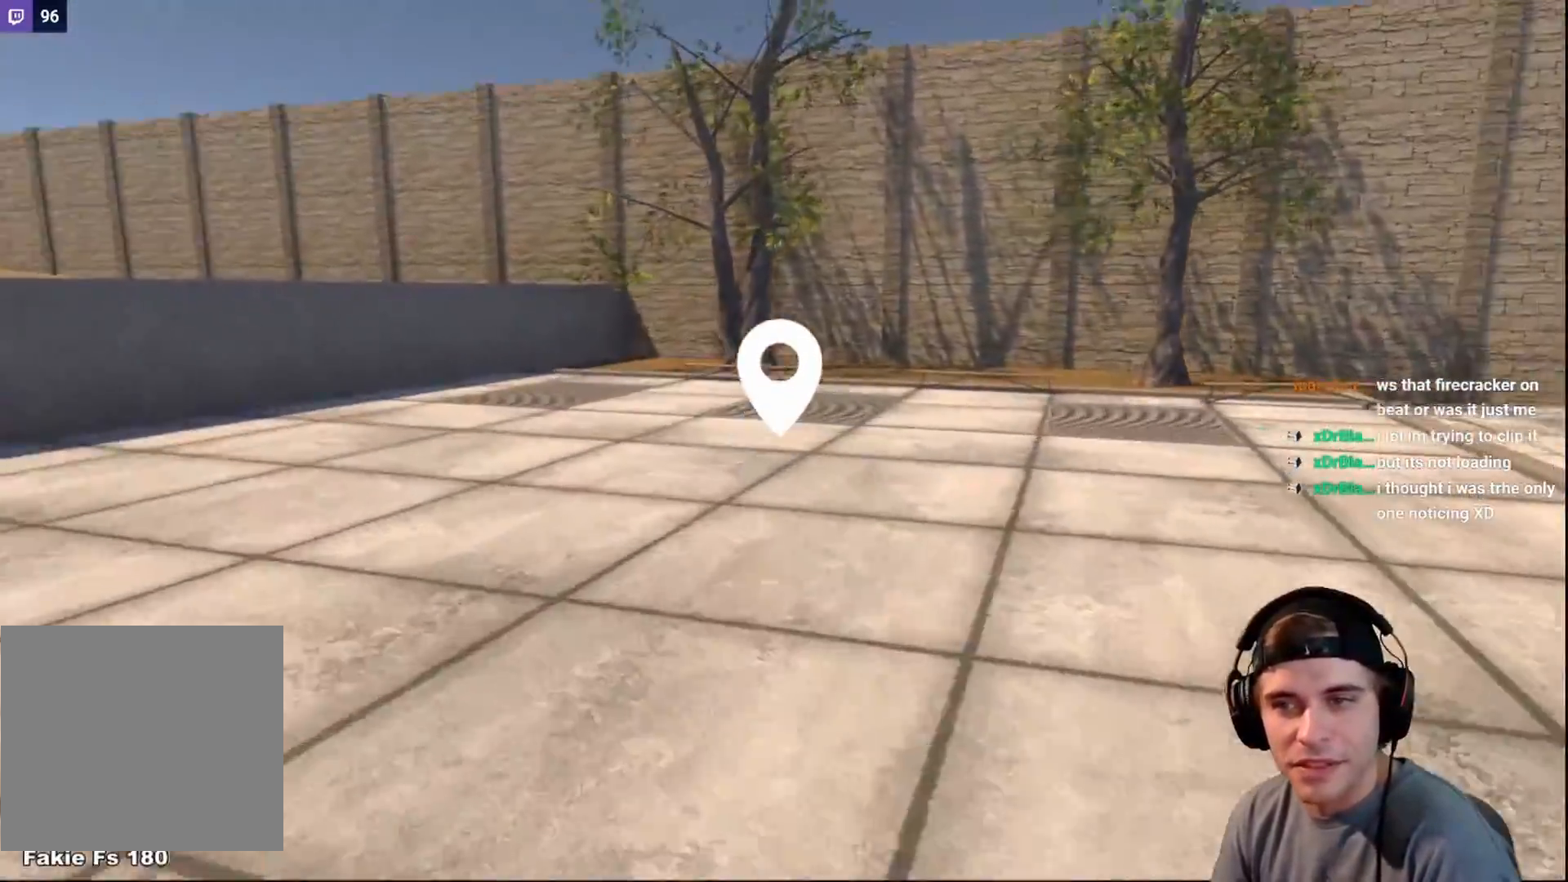
{"buttons": [], "left_stick": "up-left", "right_stick": "right", "events": []}
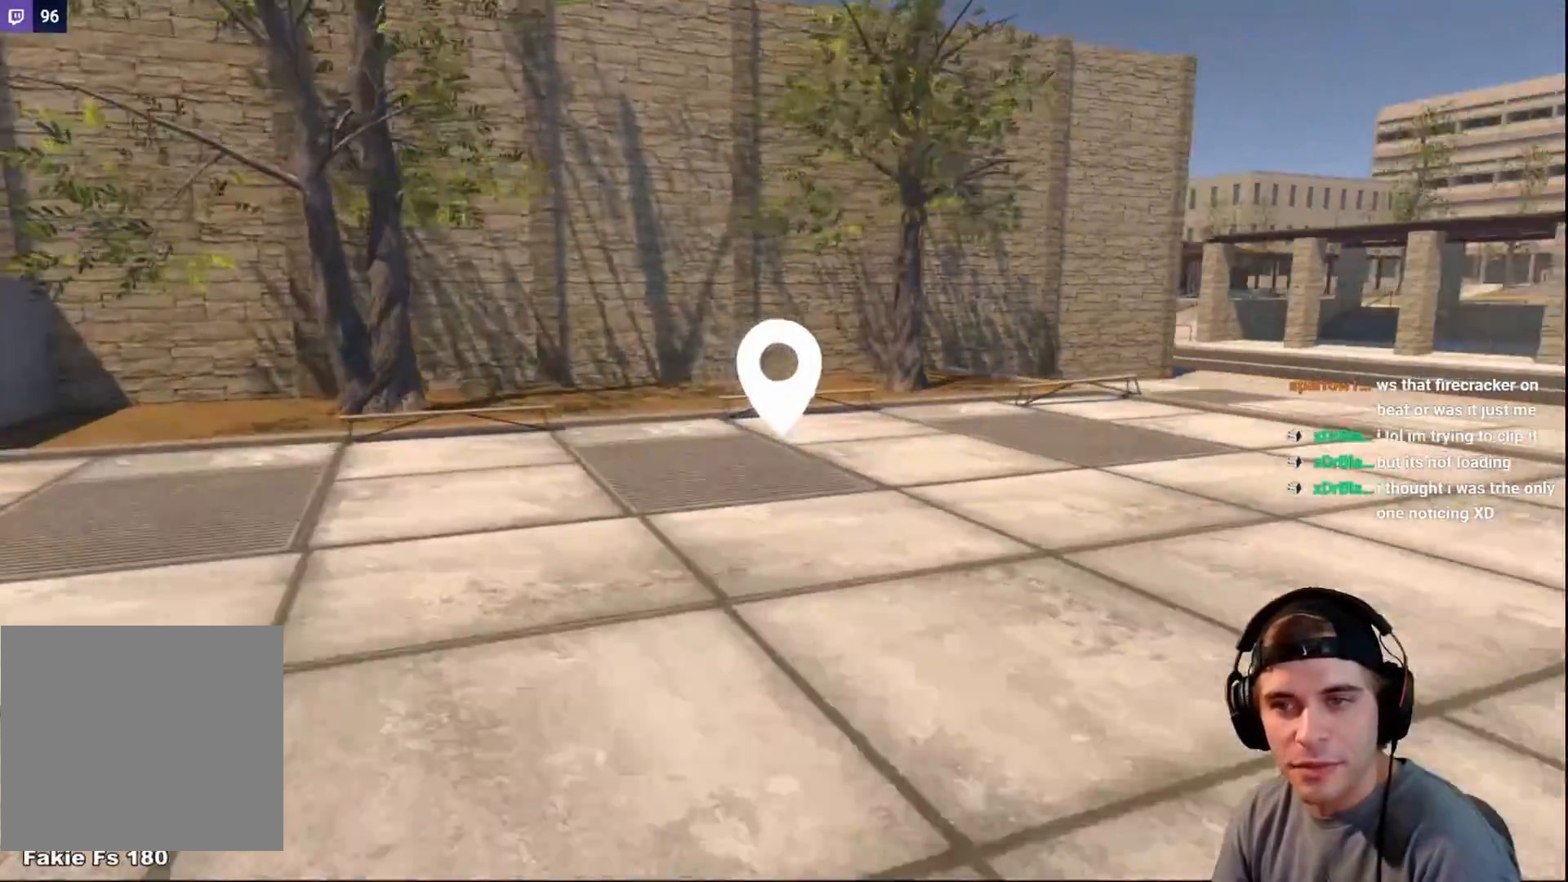
{"buttons": [], "left_stick": "left", "right_stick": "up-right", "events": [[33, "left_stick", "left"], [233, "right_stick", "up-right"]]}
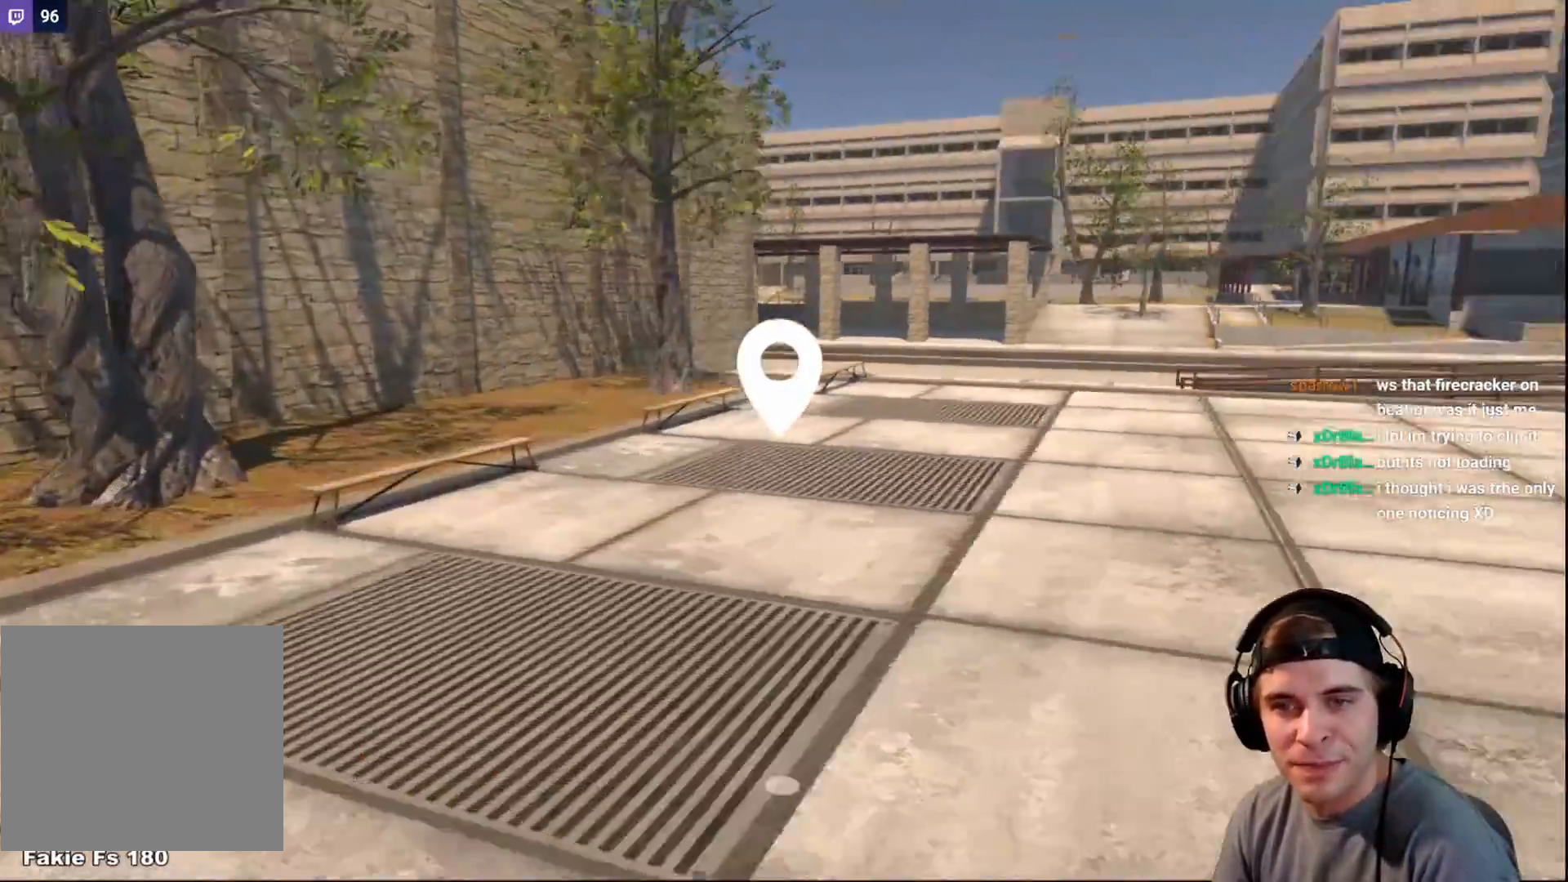
{"buttons": [], "left_stick": "up", "right_stick": "center", "events": [[117, "left_stick", "center"], [117, "right_stick", "center"], [300, "left_stick", "left"], [367, "left_stick", "up"]]}
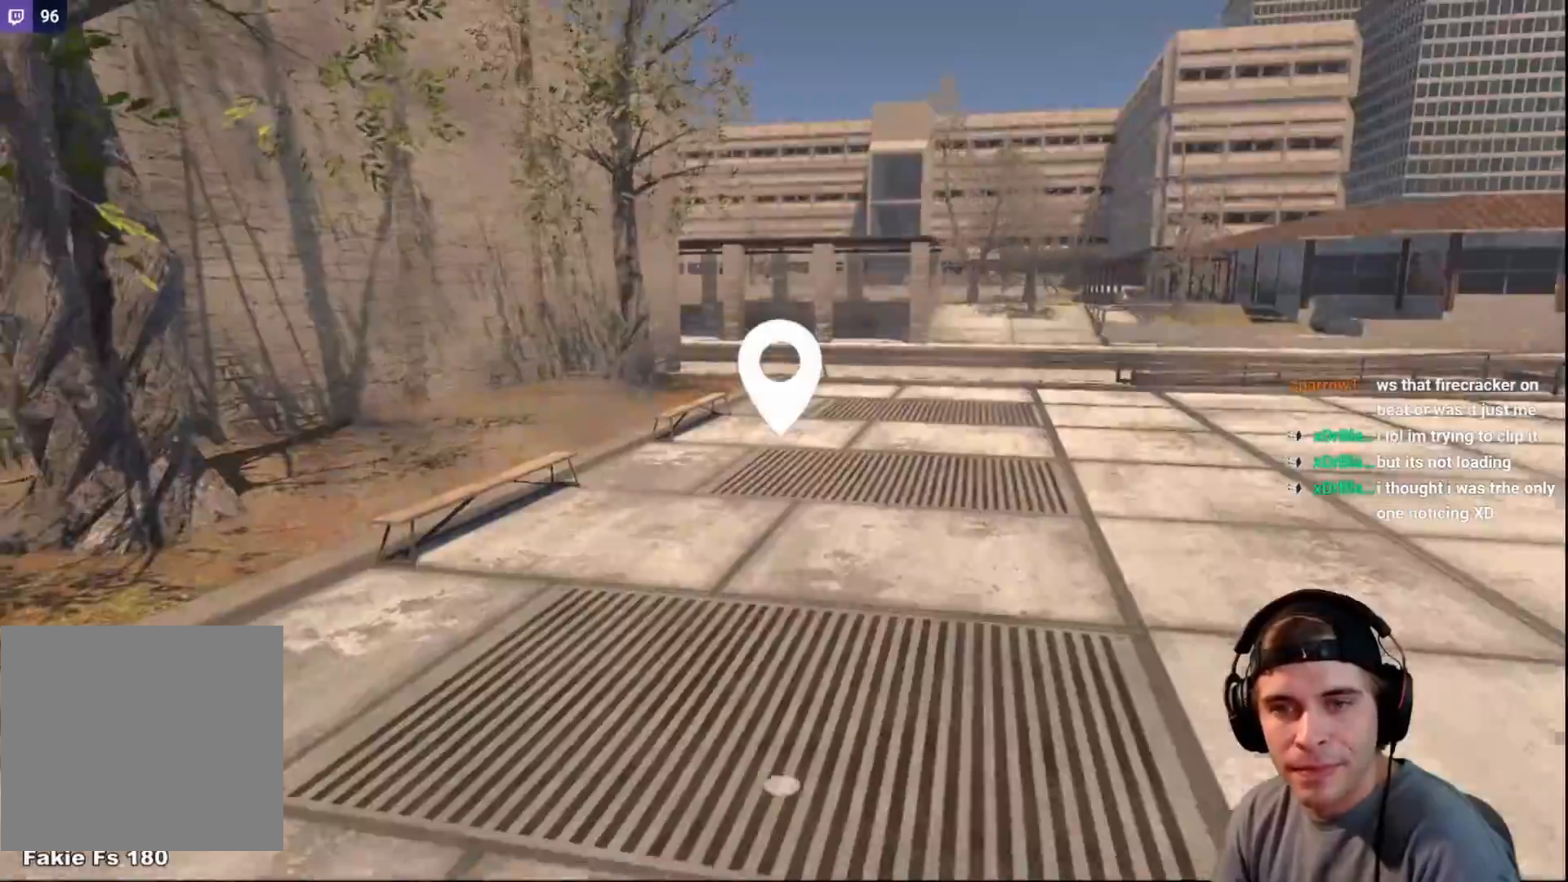
{"buttons": ["A"], "left_stick": "center", "right_stick": "center", "events": [[50, "left_stick", "center"], [133, "A", "down"]]}
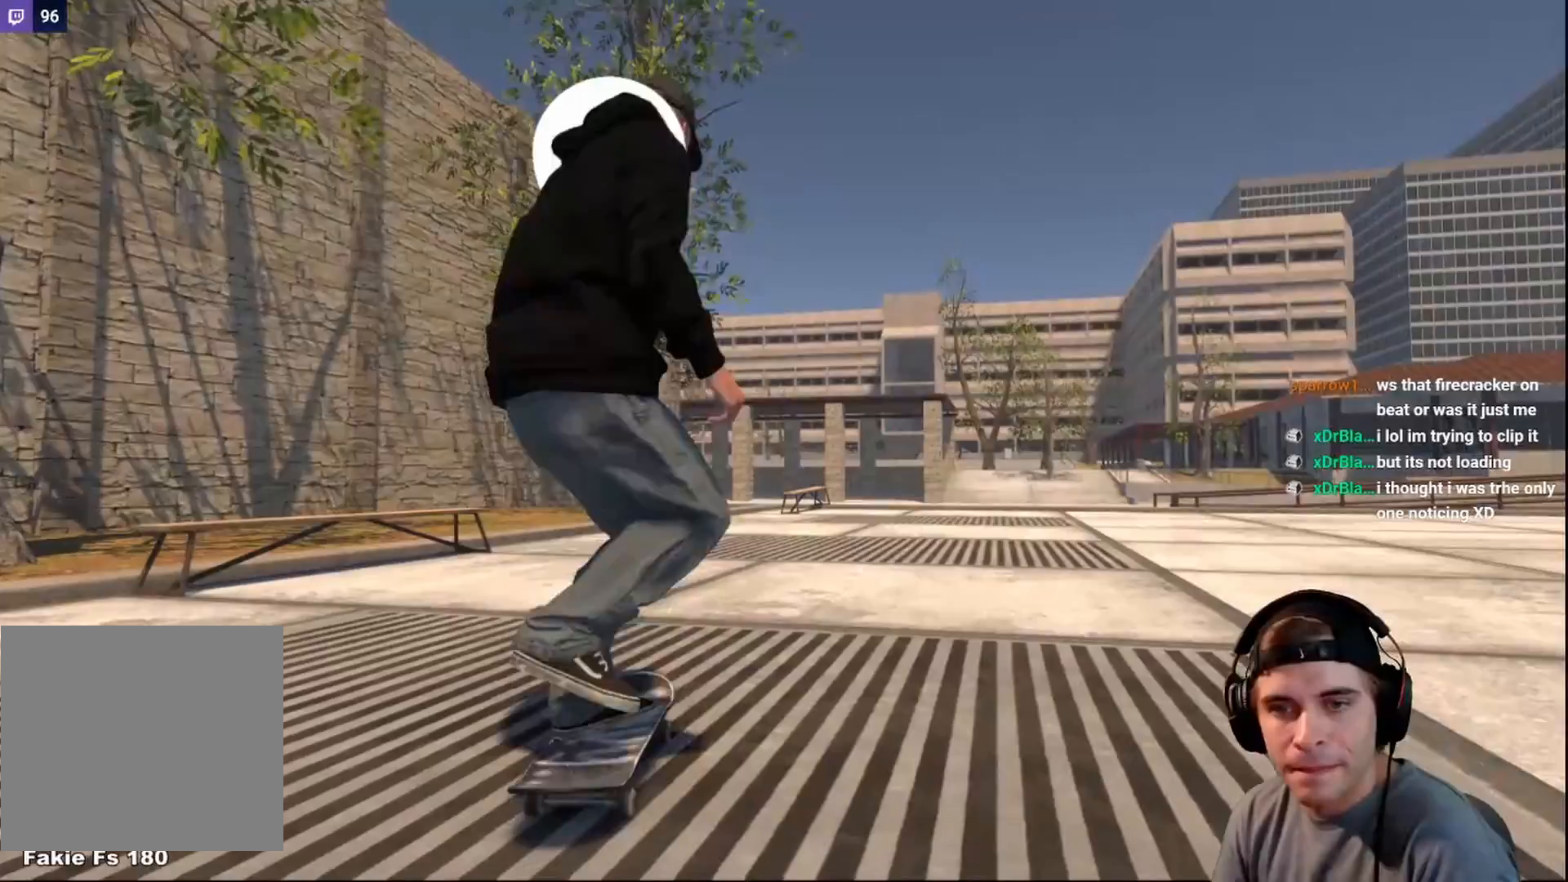
{"buttons": ["A", "R2"], "left_stick": "center", "right_stick": "center", "events": [[400, "R2", "down"]]}
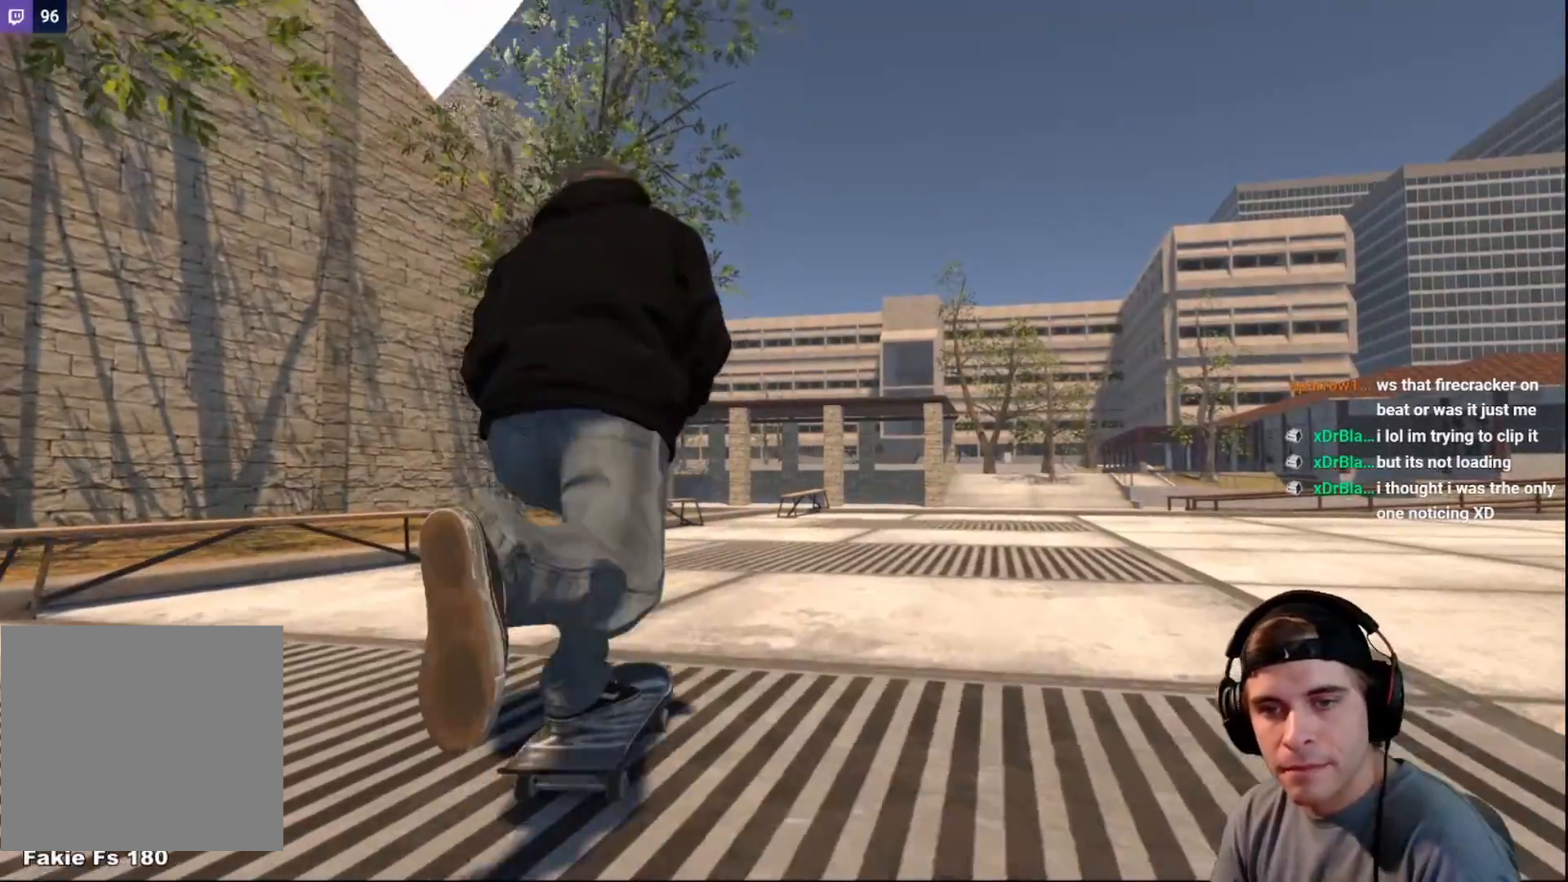
{"buttons": ["A"], "left_stick": "center", "right_stick": "center", "events": [[17, "R2", "up"]]}
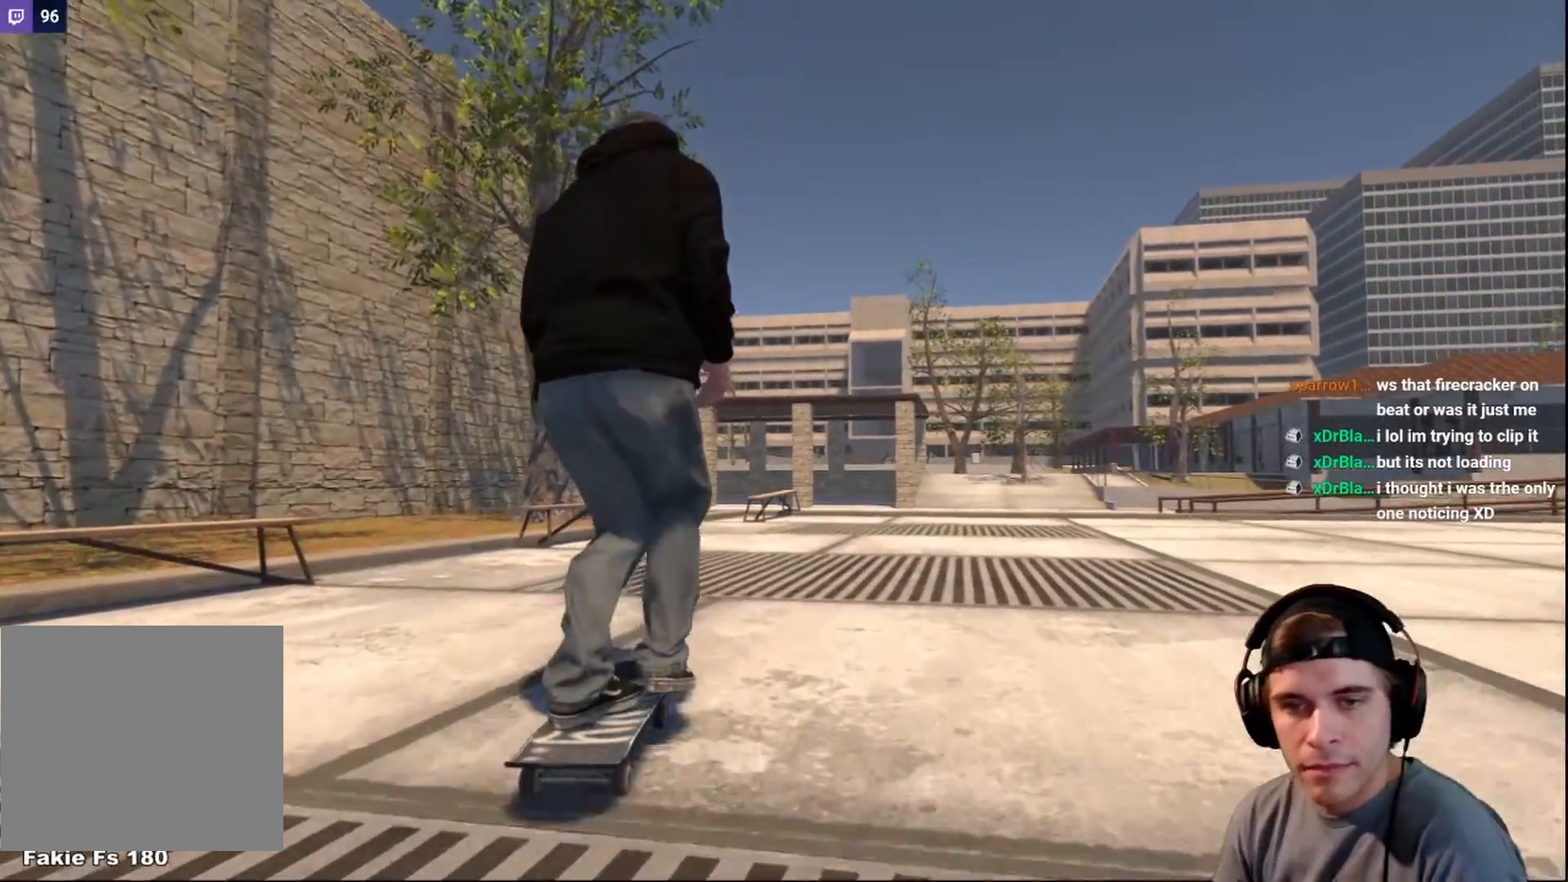
{"buttons": ["R2"], "left_stick": "center", "right_stick": "center", "events": [[383, "R2", "down"], [417, "A", "up"]]}
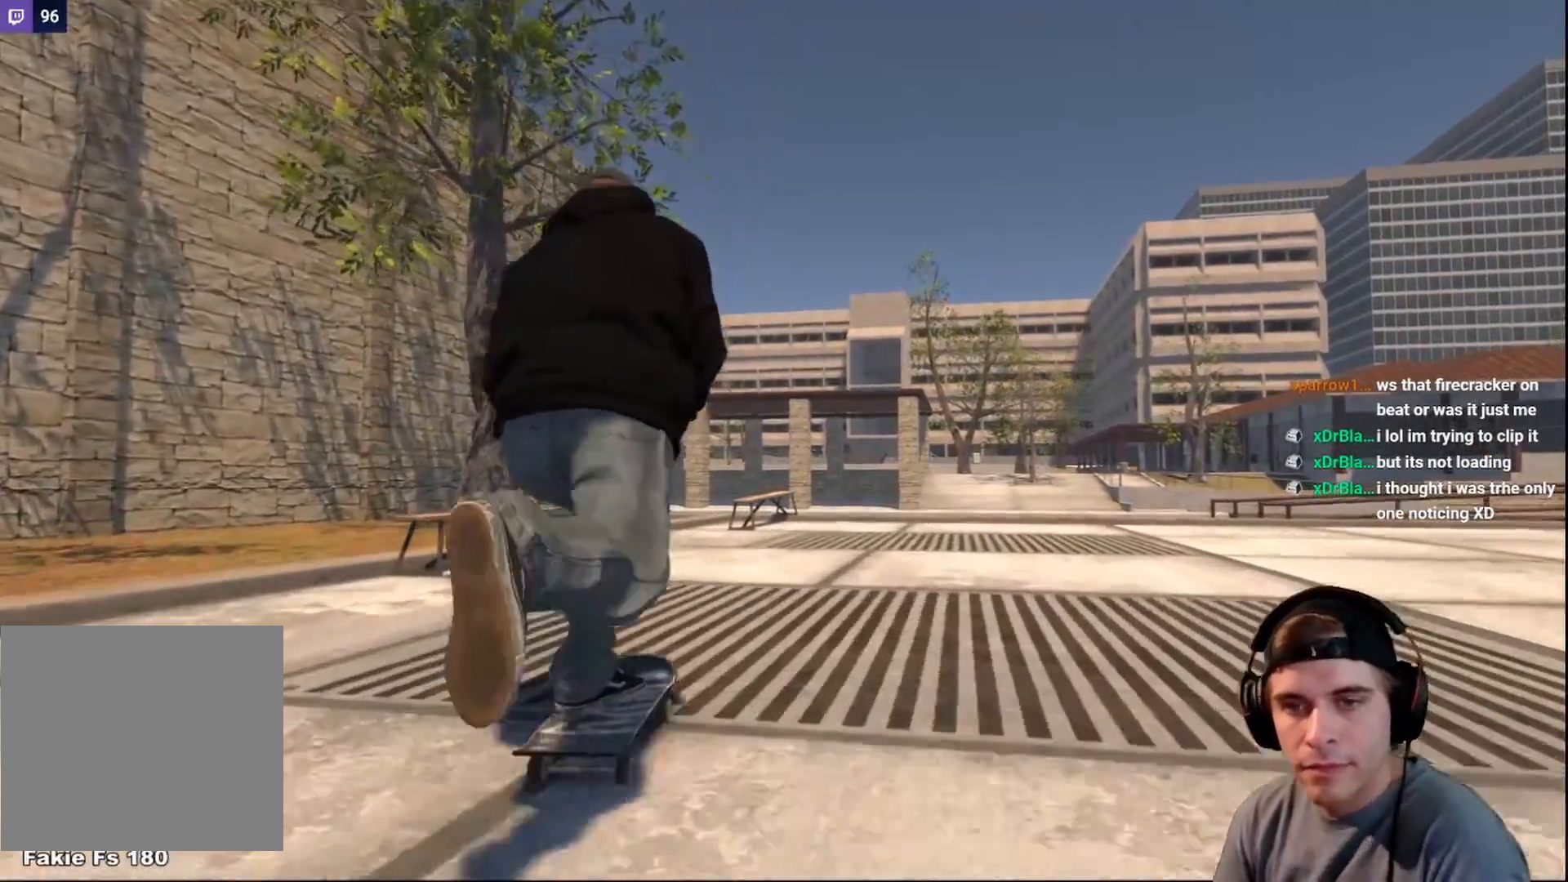
{"buttons": [], "left_stick": "center", "right_stick": "center", "events": [[17, "R2", "up"]]}
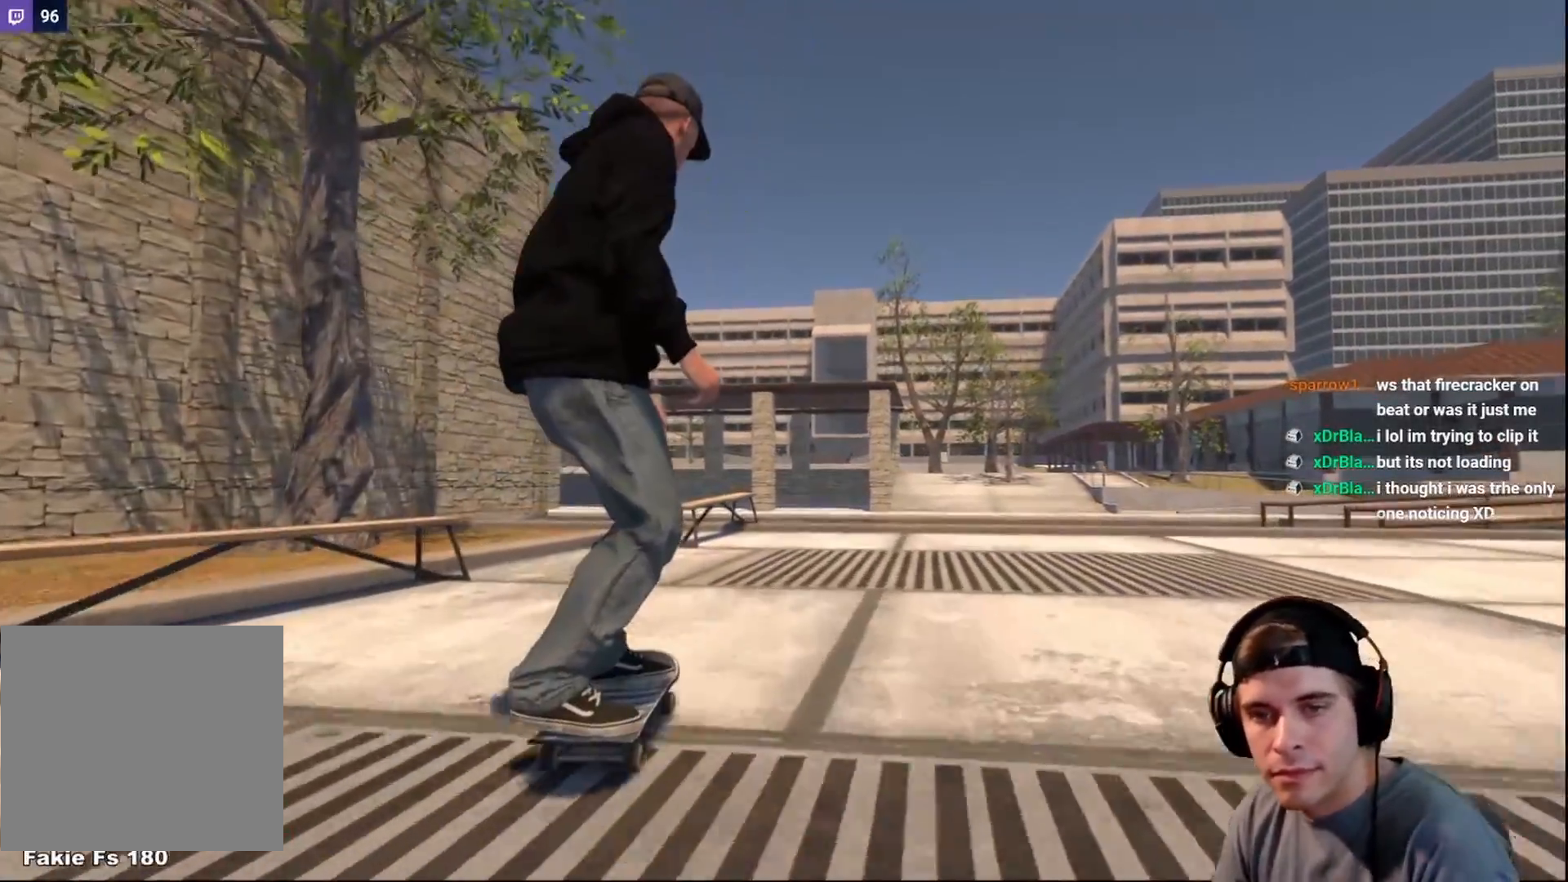
{"buttons": [], "left_stick": "center", "right_stick": "center", "events": [[100, "L2", "down"], [183, "L2", "up"], [383, "L2", "down"], [467, "L2", "up"]]}
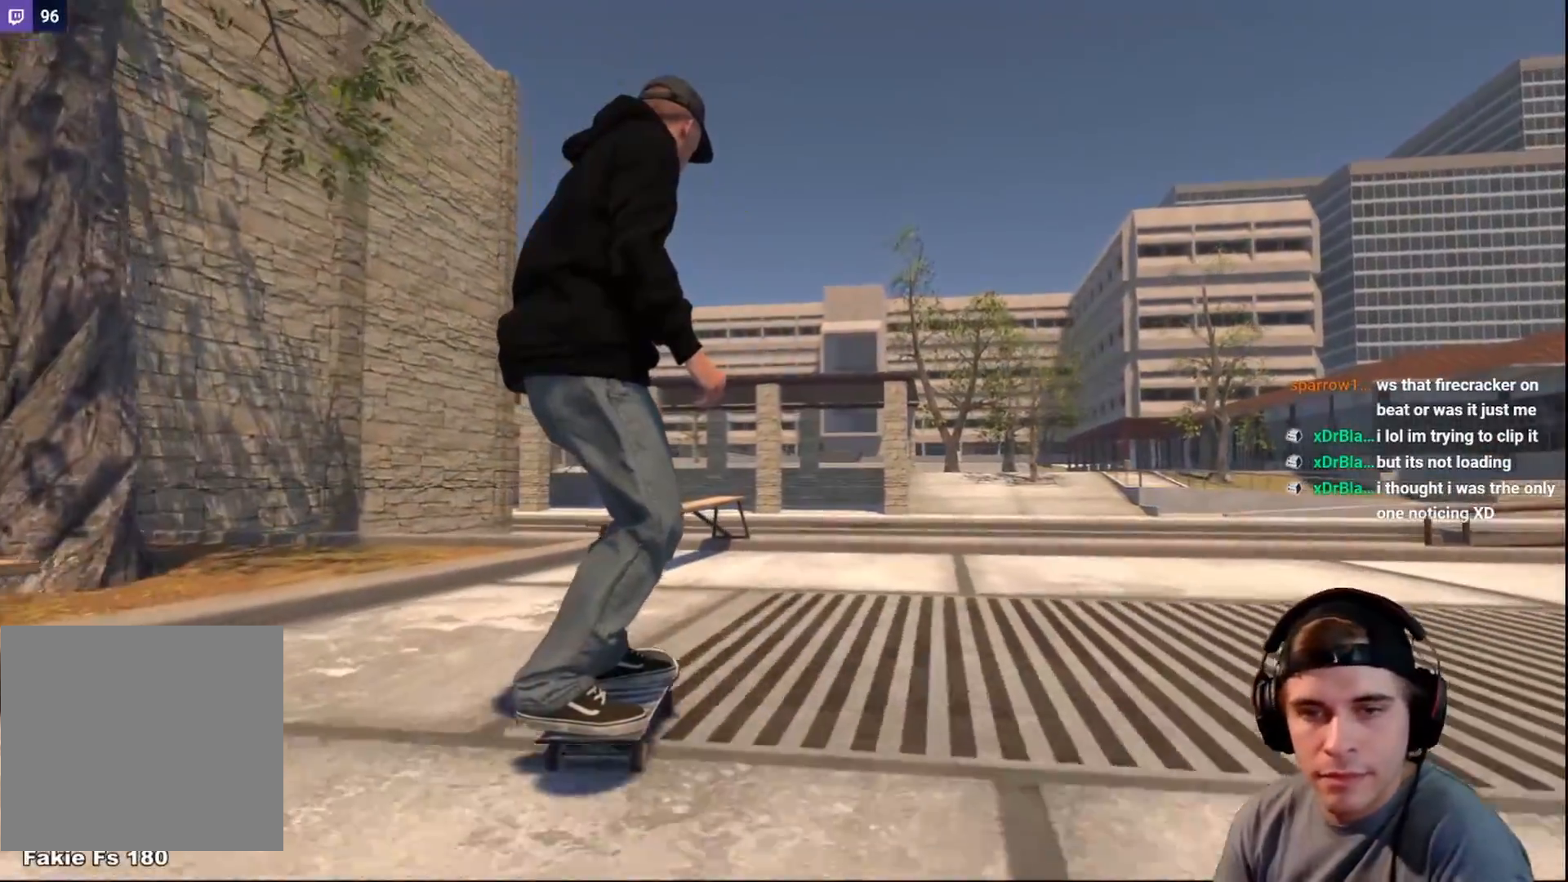
{"buttons": [], "left_stick": "center", "right_stick": "center", "events": [[167, "right_stick", "down"], [250, "L2", "down"], [300, "L2", "up"], [450, "right_stick", "center"]]}
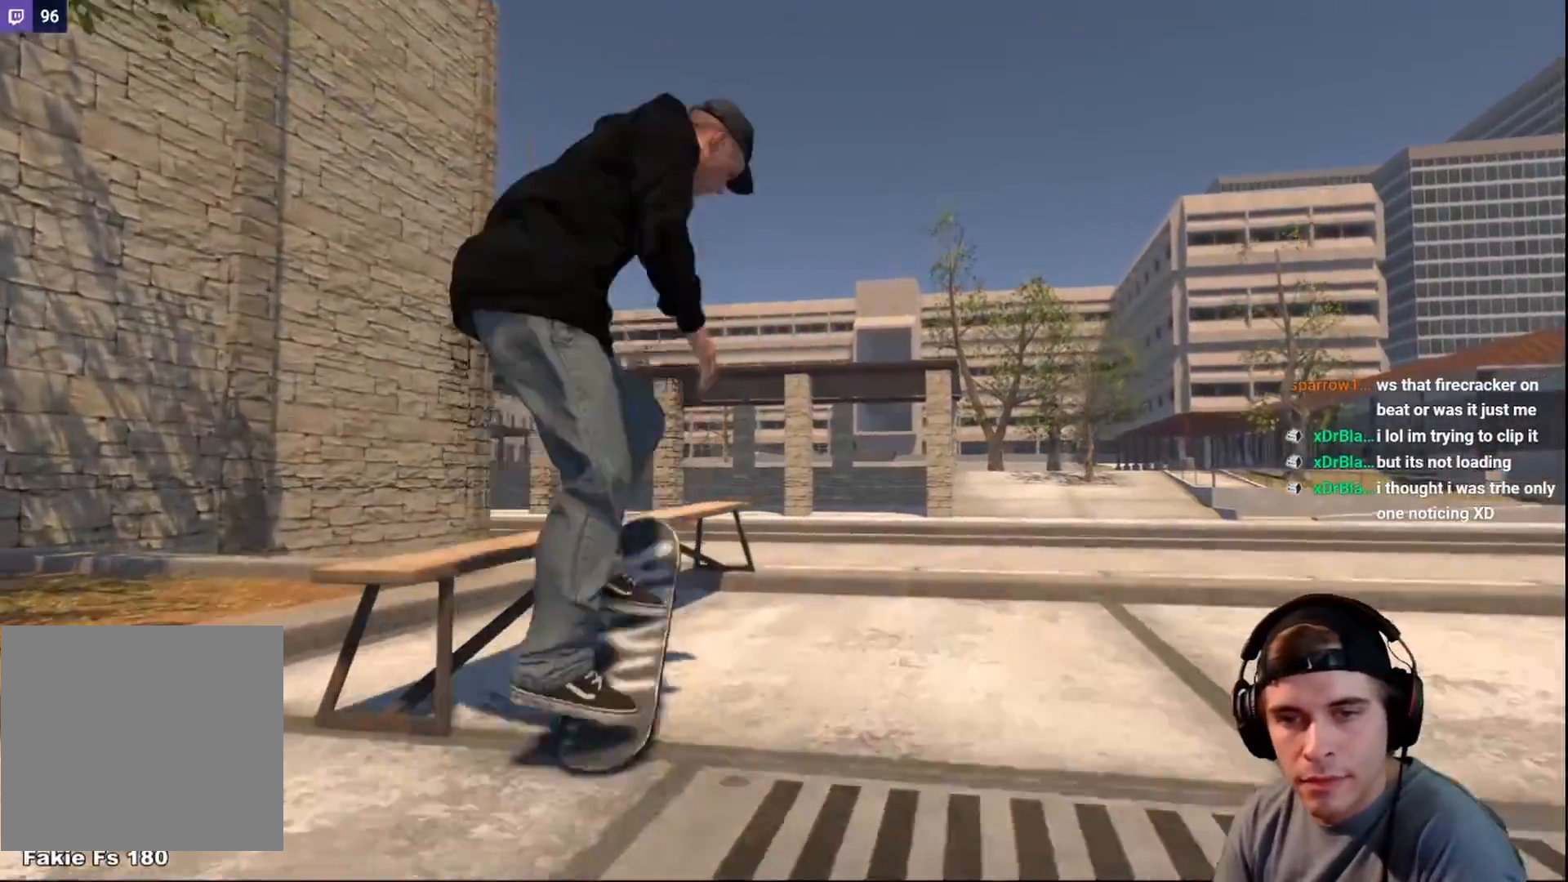
{"buttons": [], "left_stick": "up-right", "right_stick": "up", "events": [[17, "right_stick", "up"], [33, "left_stick", "up"], [100, "left_stick", "up-right"]]}